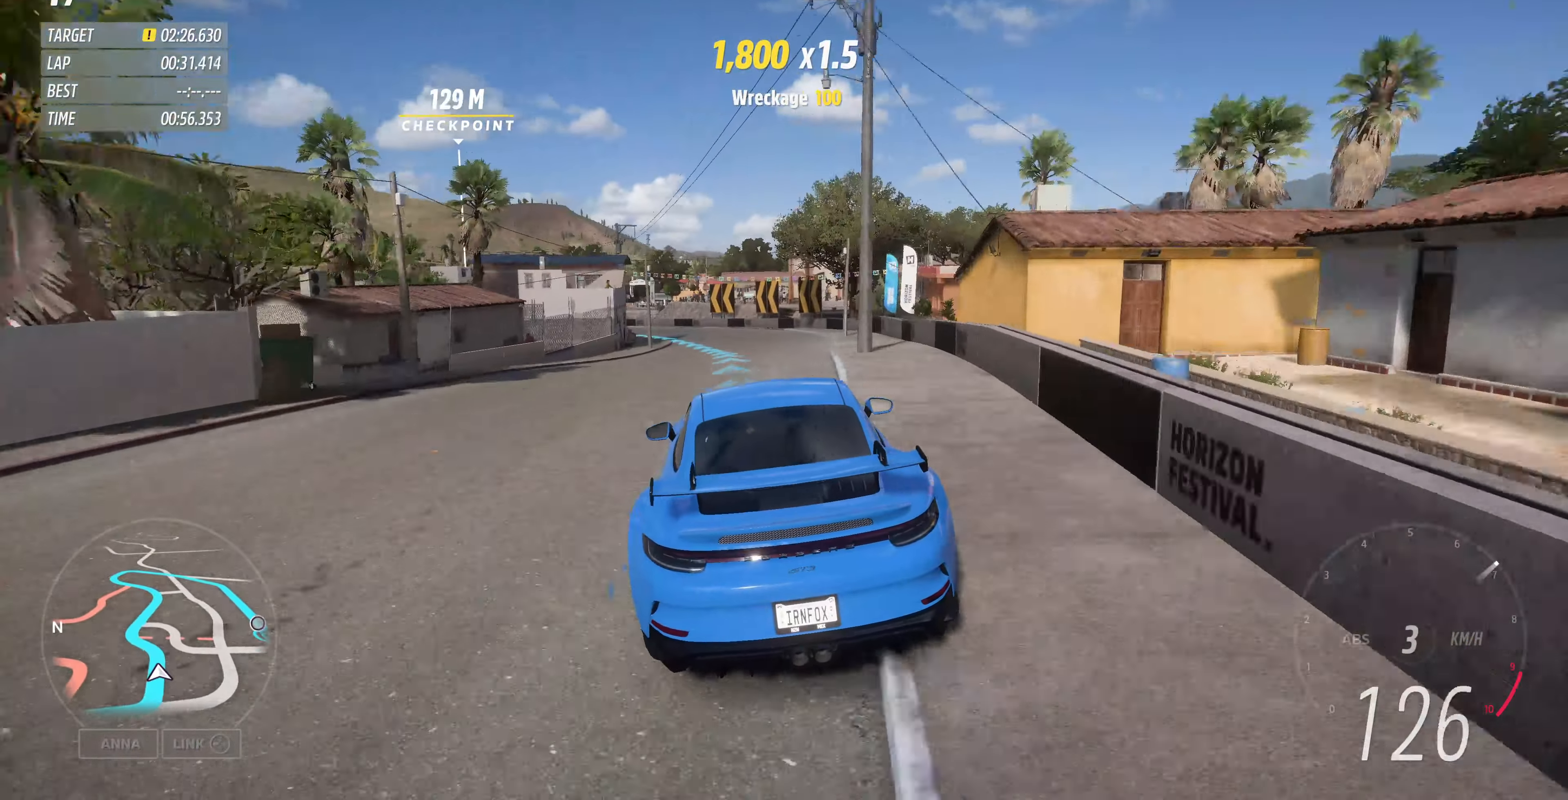
Gameplay with a controller (PlayStation layout); each line is a JSON object with the inputs held at the frame after it. "events" lists button and stick changes between this image and that frame as [ms after this image, input, new state], when the widget could be followed in between.
{"buttons": ["R2"], "left_stick": "up-left", "right_stick": "center", "events": [[100, "left_stick", "up"], [333, "left_stick", "up-left"]]}
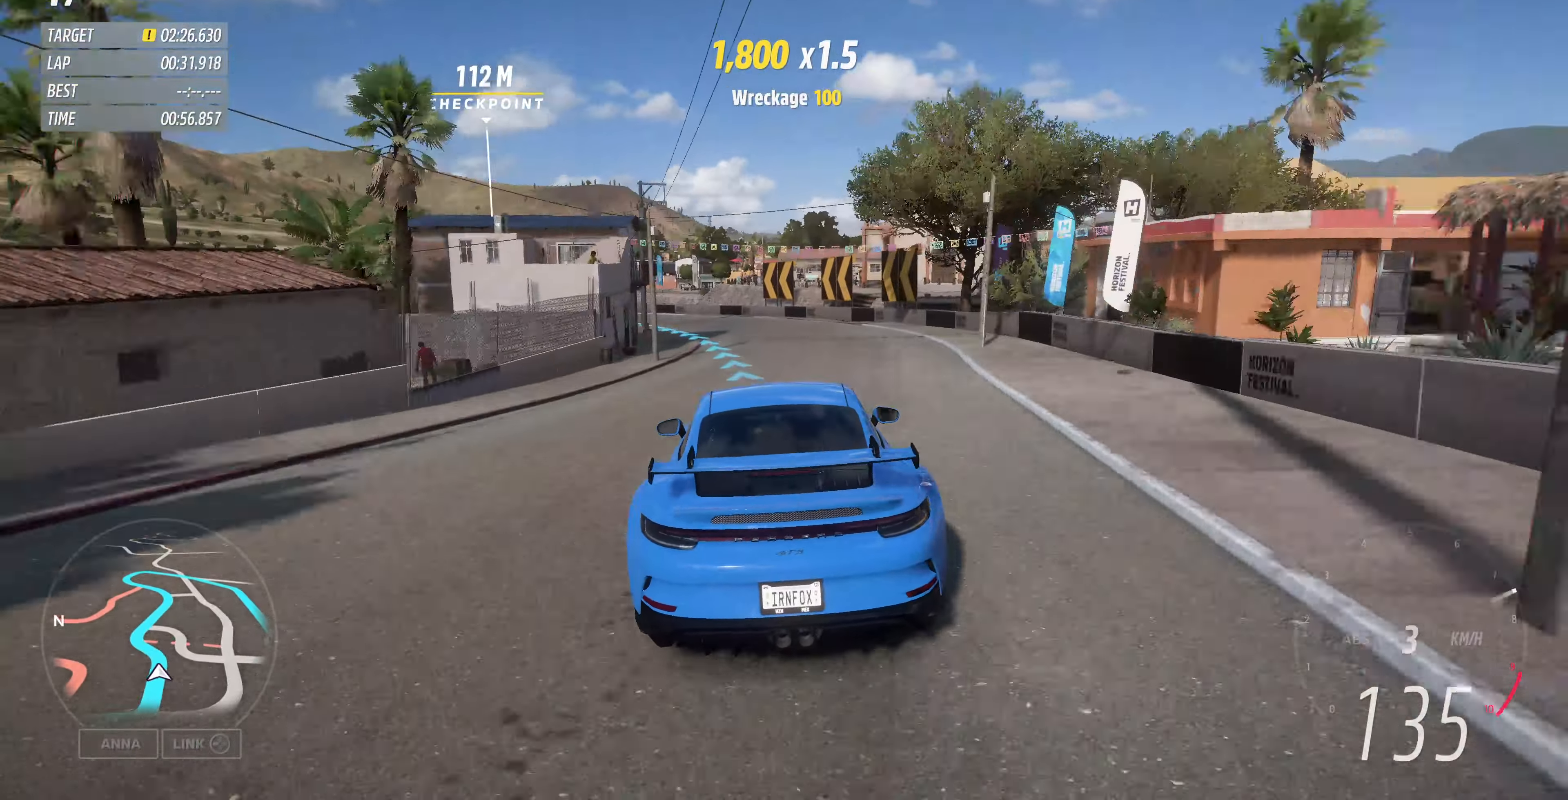
{"buttons": ["R2"], "left_stick": "up-left", "right_stick": "center", "events": [[233, "left_stick", "up"], [400, "left_stick", "up-left"]]}
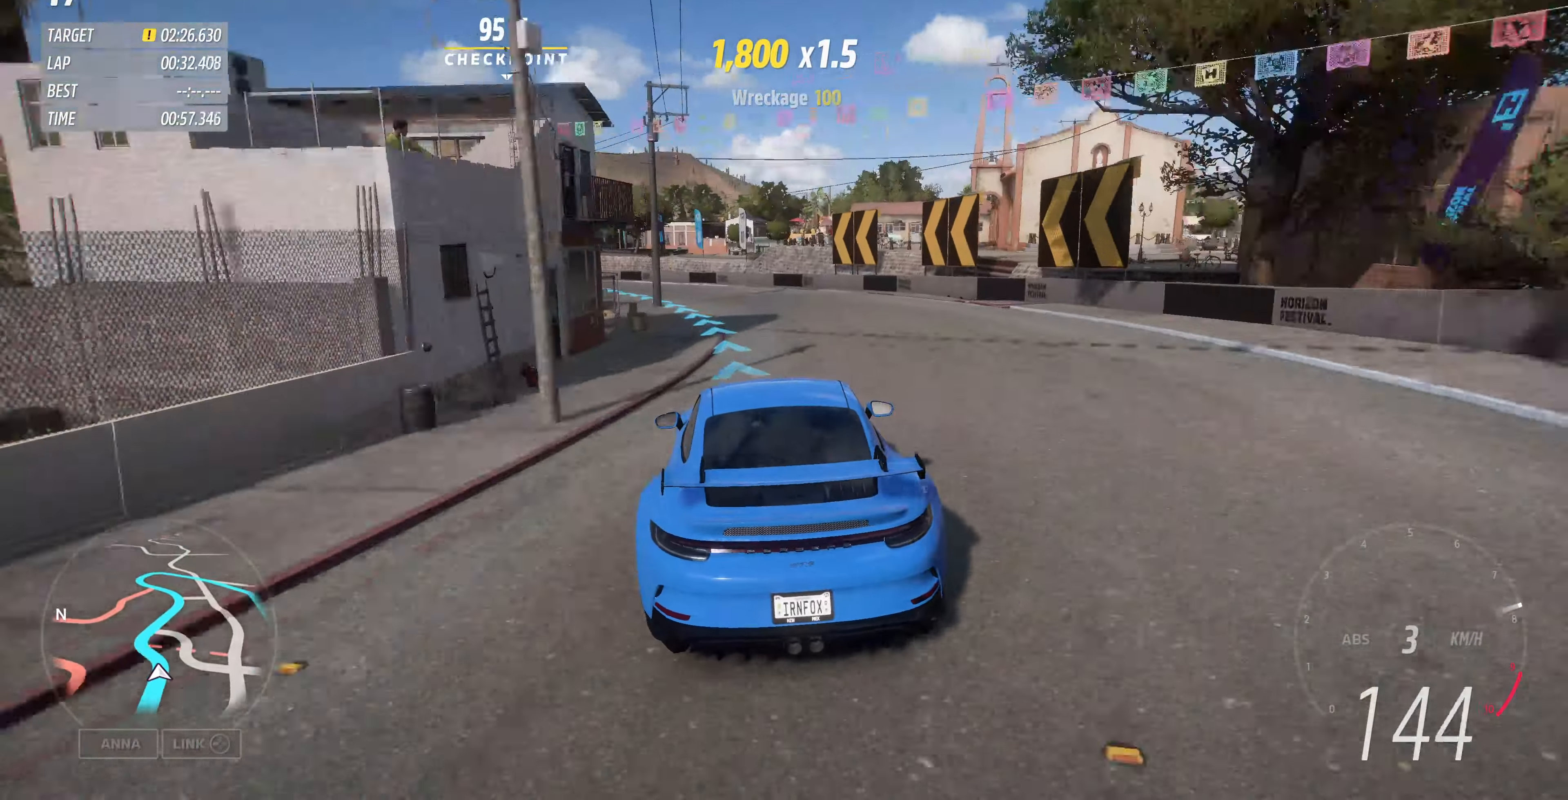
{"buttons": [], "left_stick": "up-left", "right_stick": "center", "events": [[366, "R2", "up"]]}
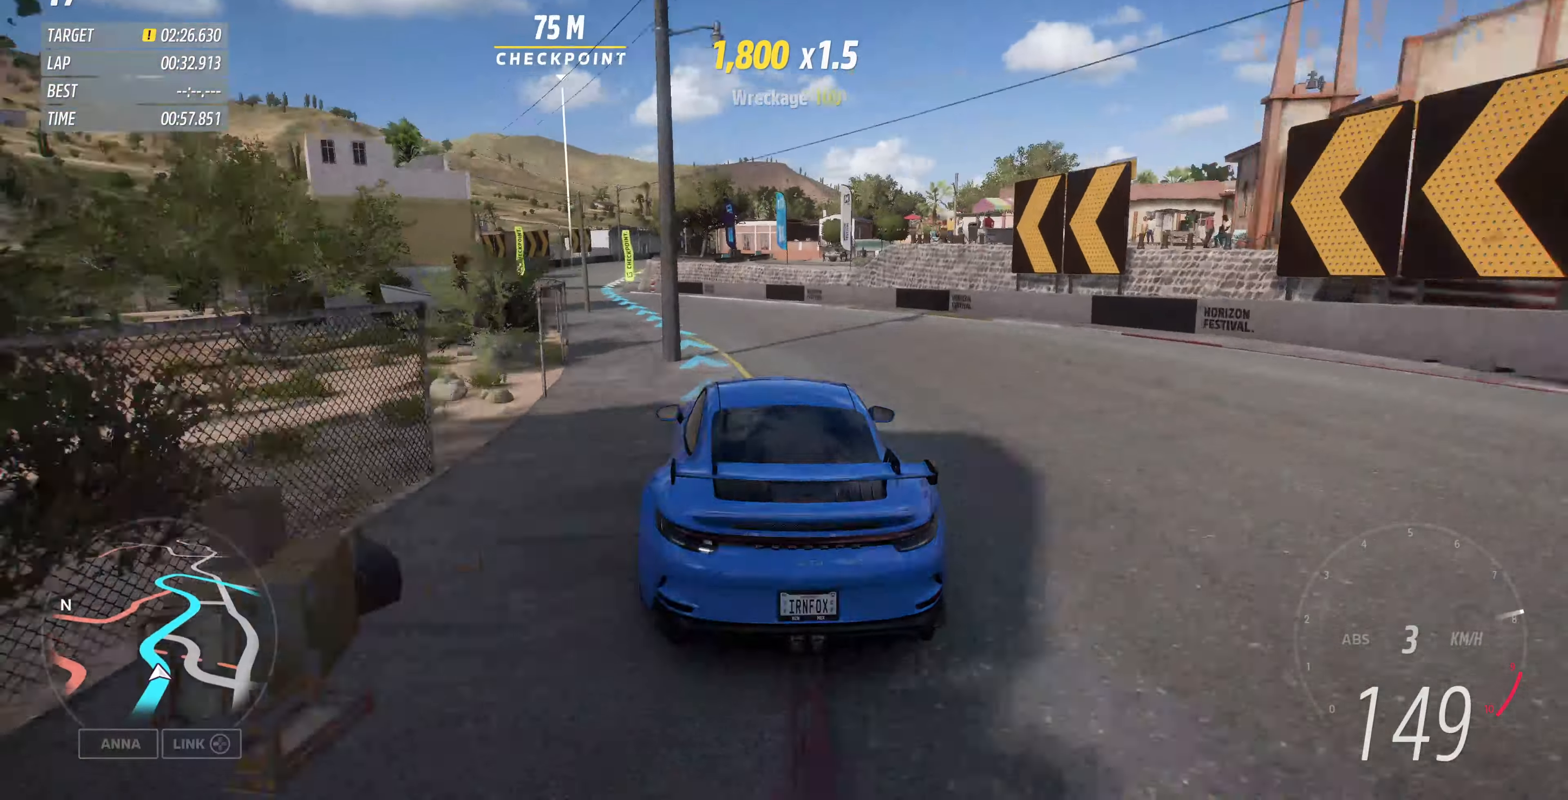
{"buttons": ["R2"], "left_stick": "up-left", "right_stick": "center", "events": [[500, "R2", "down"]]}
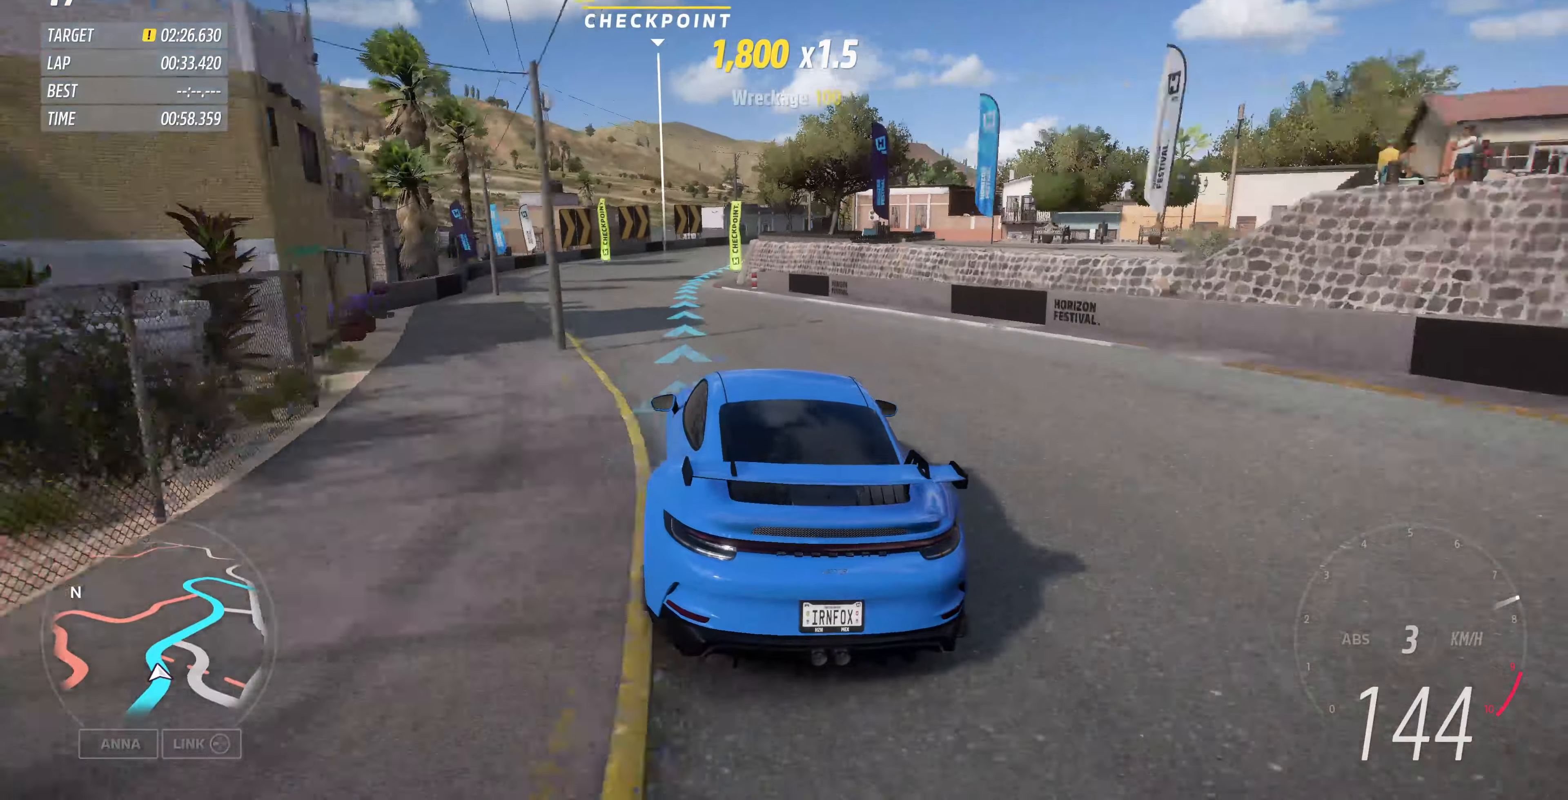
{"buttons": [], "left_stick": "up-right", "right_stick": "center", "events": [[134, "R2", "up"], [134, "left_stick", "center"], [267, "R2", "down"], [267, "left_stick", "up"], [400, "R2", "up"], [400, "left_stick", "up-right"]]}
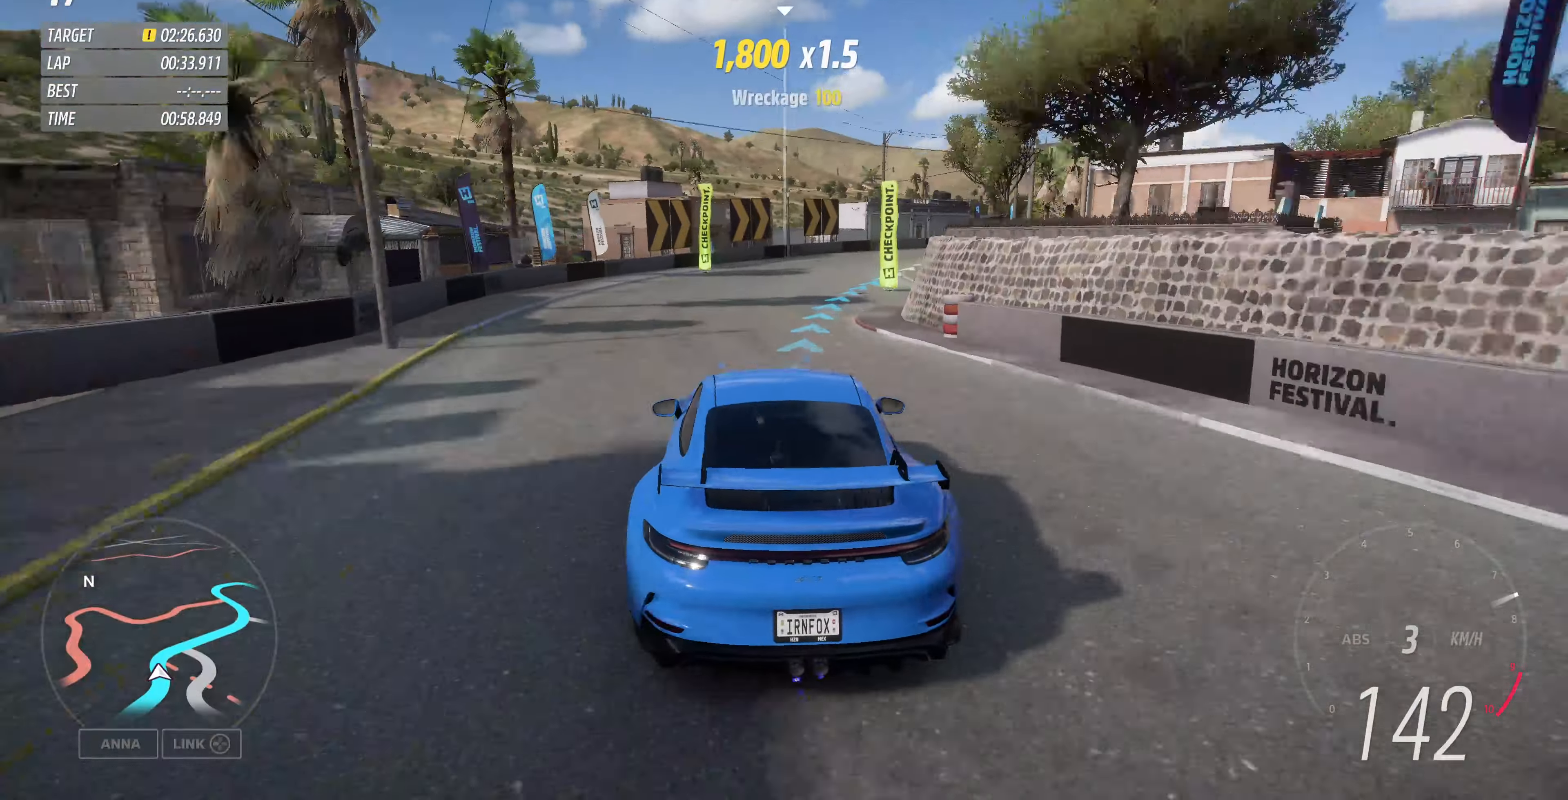
{"buttons": ["R2"], "left_stick": "center", "right_stick": "center", "events": [[400, "left_stick", "center"], [467, "R2", "down"]]}
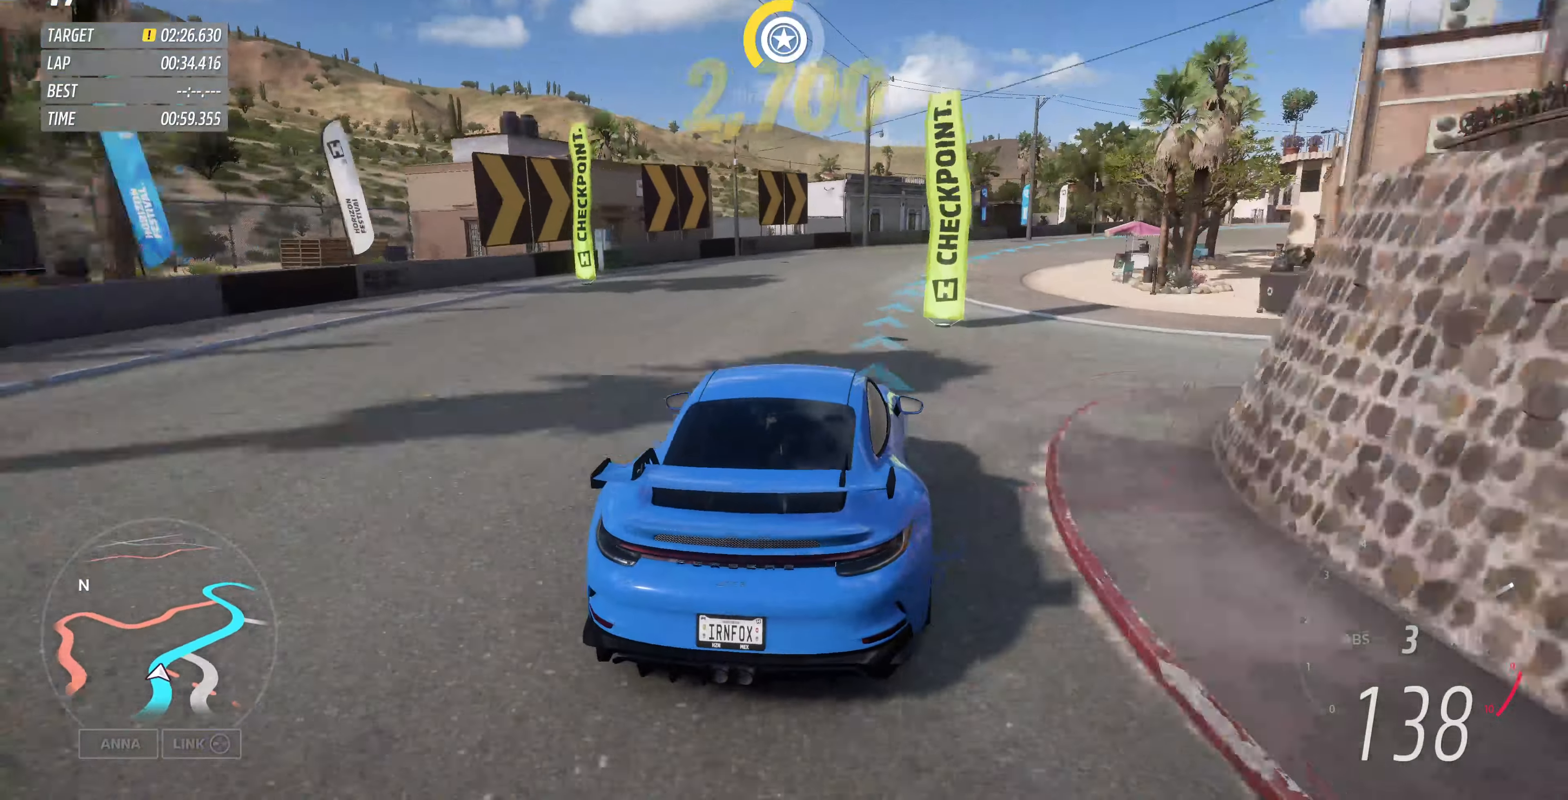
{"buttons": ["R2"], "left_stick": "up-right", "right_stick": "center", "events": [[34, "R2", "up"], [34, "left_stick", "up-right"], [334, "R2", "down"]]}
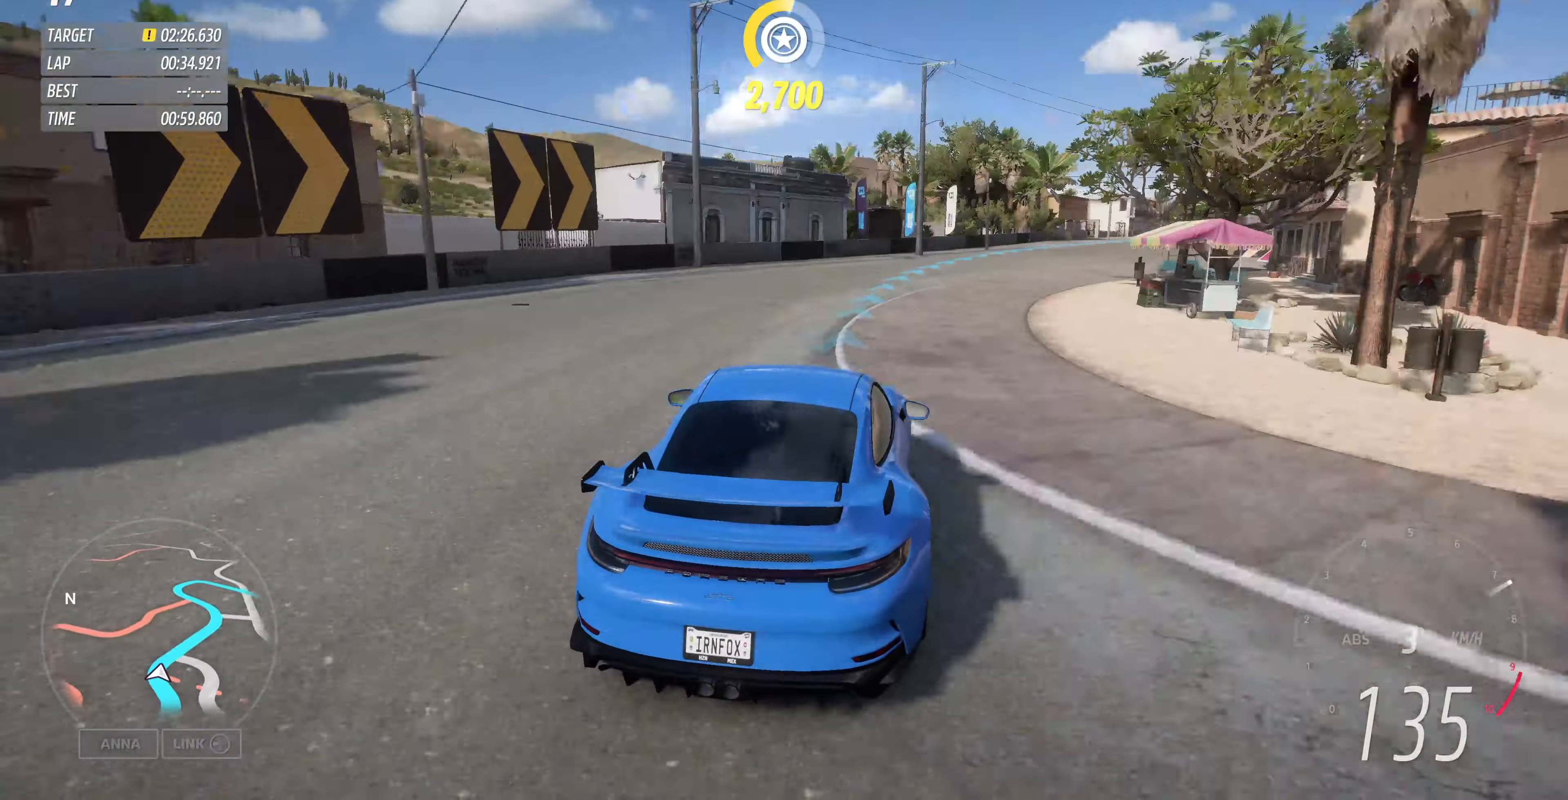
{"buttons": ["R2"], "left_stick": "up", "right_stick": "center", "events": [[34, "R2", "up"], [100, "R2", "down"], [200, "R2", "up"], [300, "R2", "down"], [334, "left_stick", "up"]]}
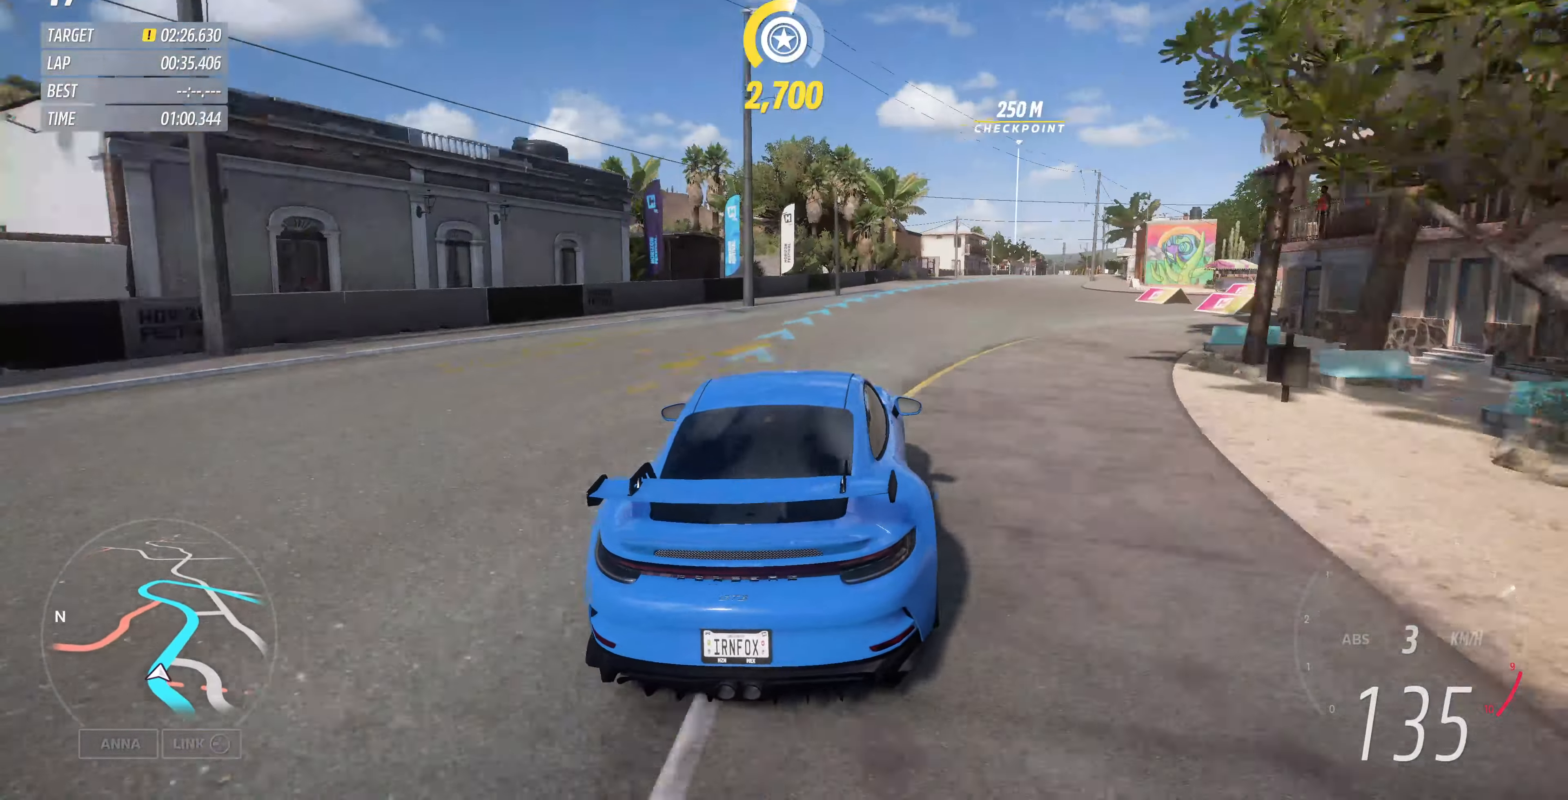
{"buttons": ["R2"], "left_stick": "up-right", "right_stick": "center", "events": [[267, "left_stick", "up-right"]]}
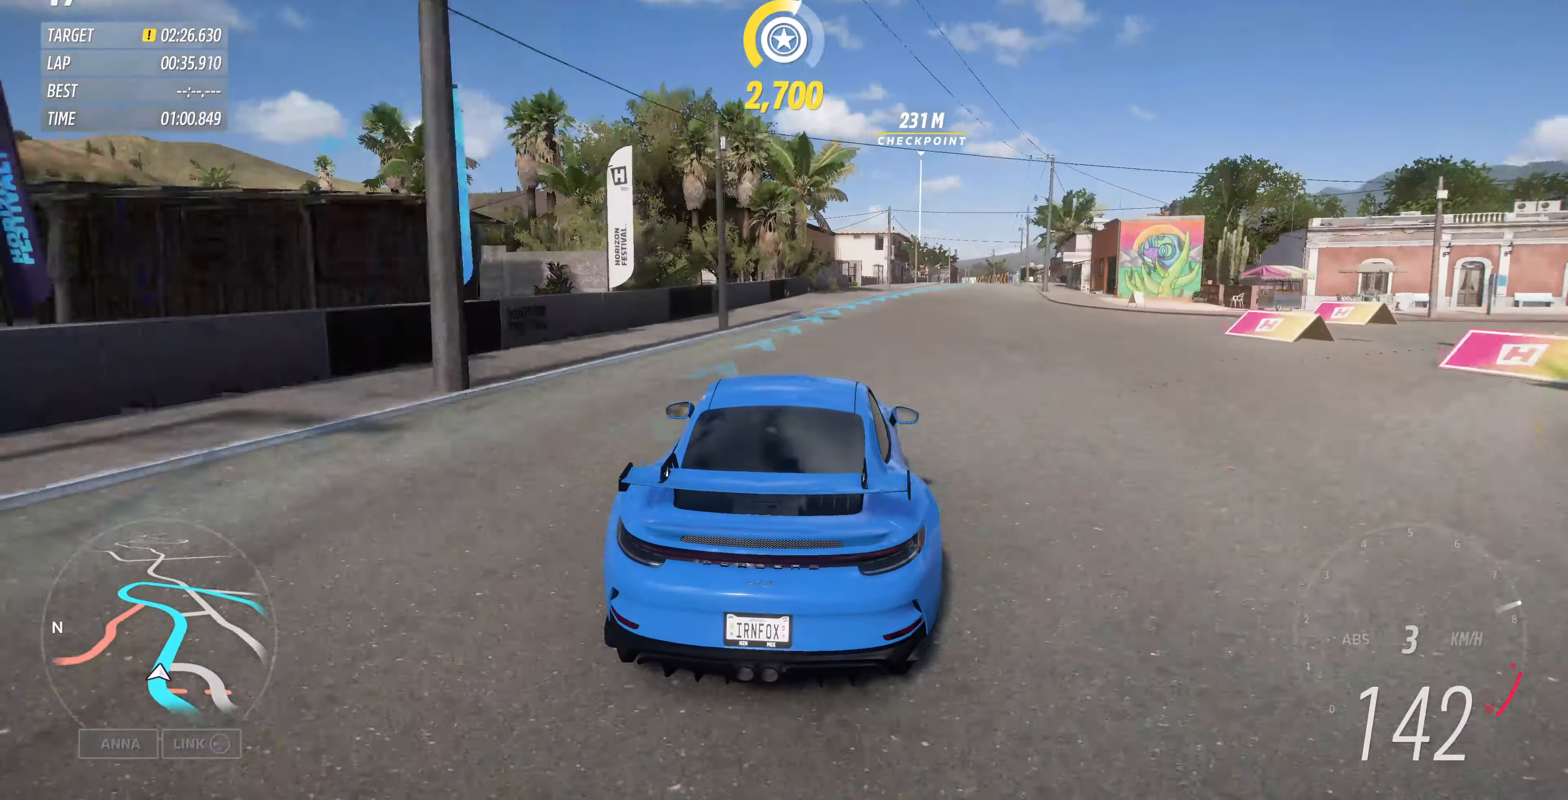
{"buttons": ["R2"], "left_stick": "up-right", "right_stick": "center", "events": []}
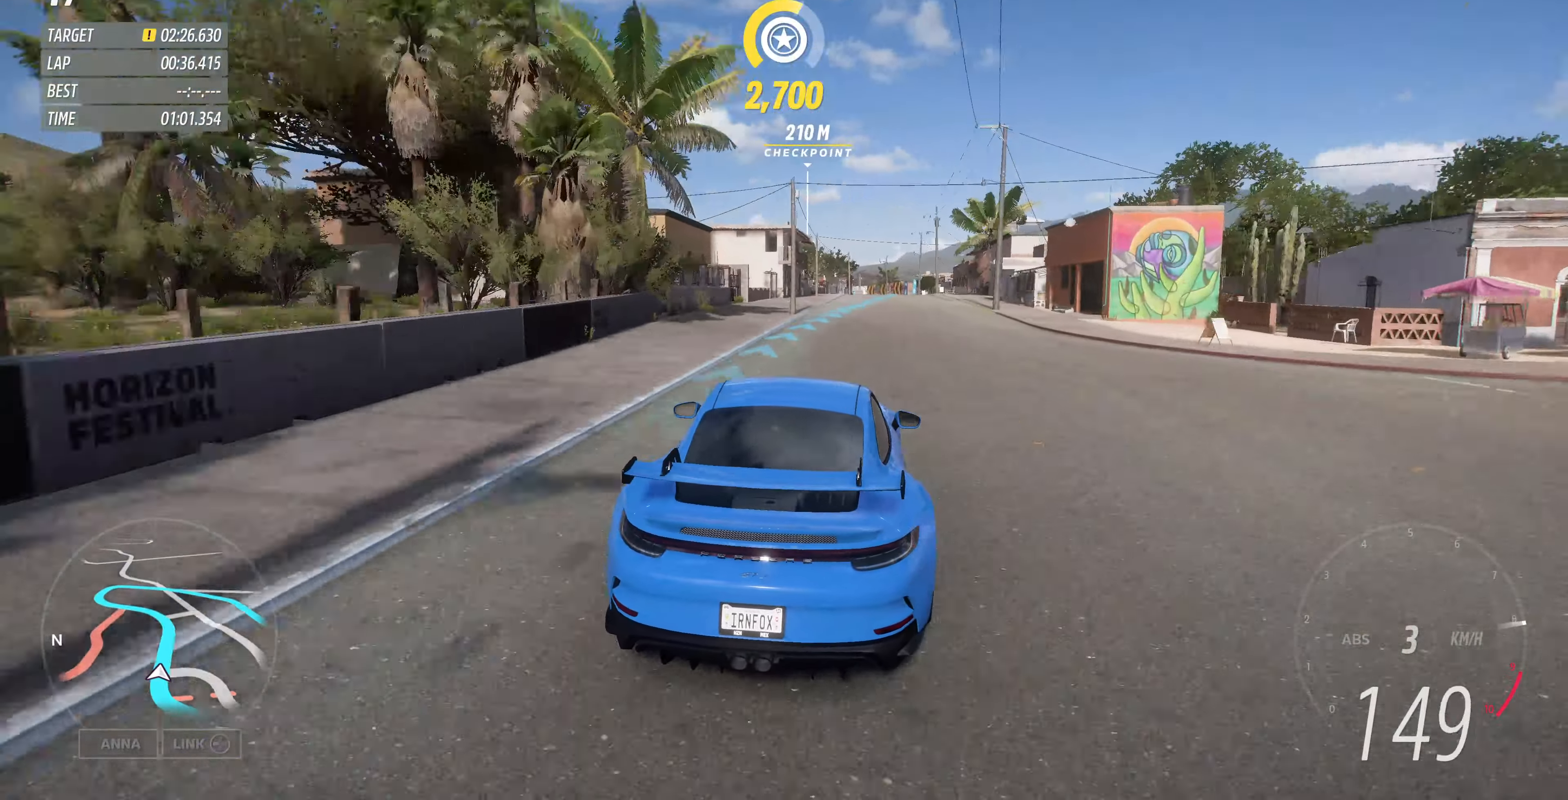
{"buttons": ["R2"], "left_stick": "center", "right_stick": "center", "events": [[34, "left_stick", "center"], [134, "left_stick", "right"], [367, "left_stick", "center"]]}
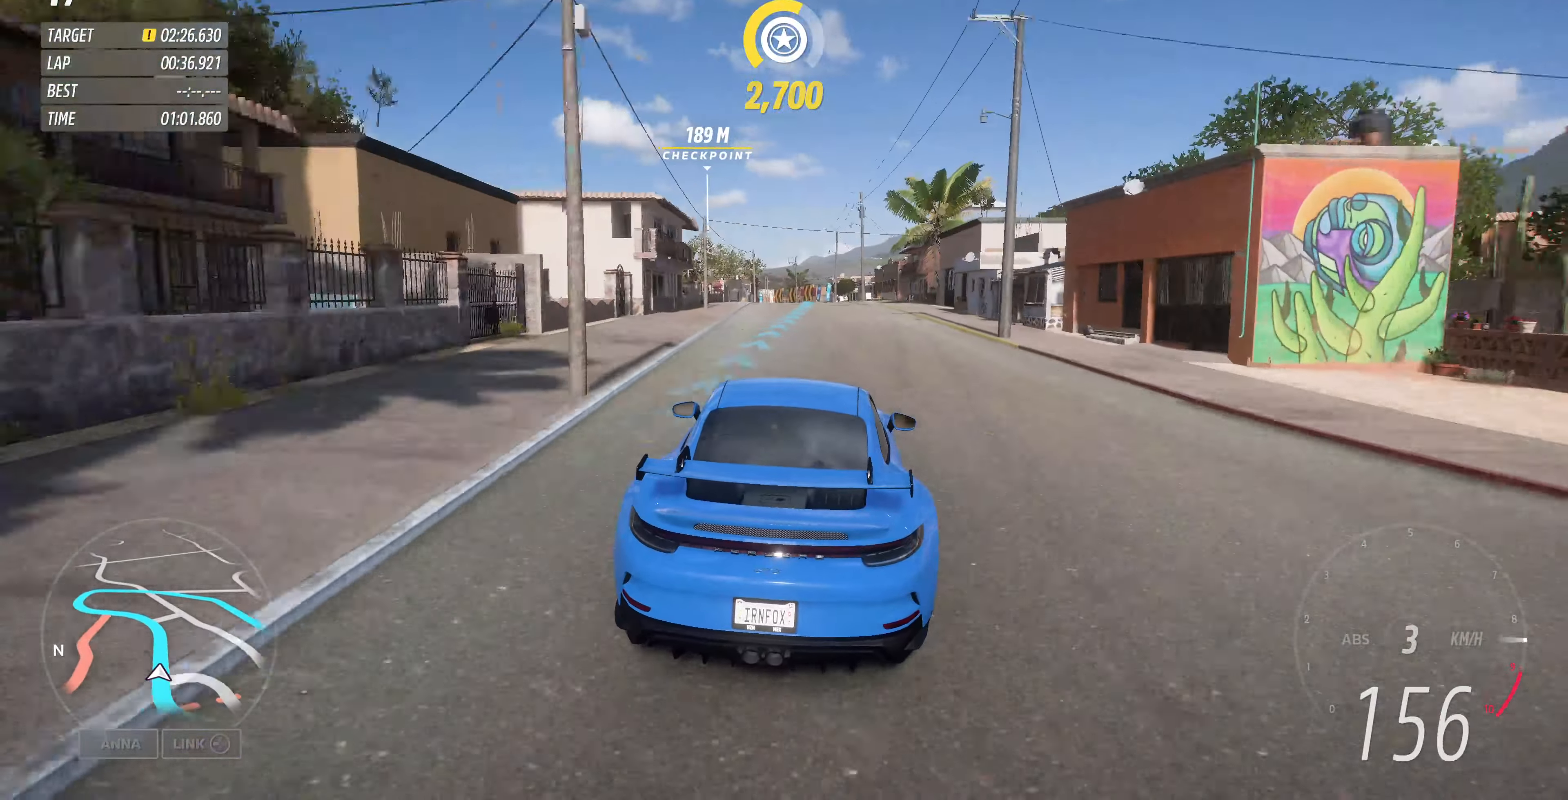
{"buttons": ["R2"], "left_stick": "center", "right_stick": "center", "events": []}
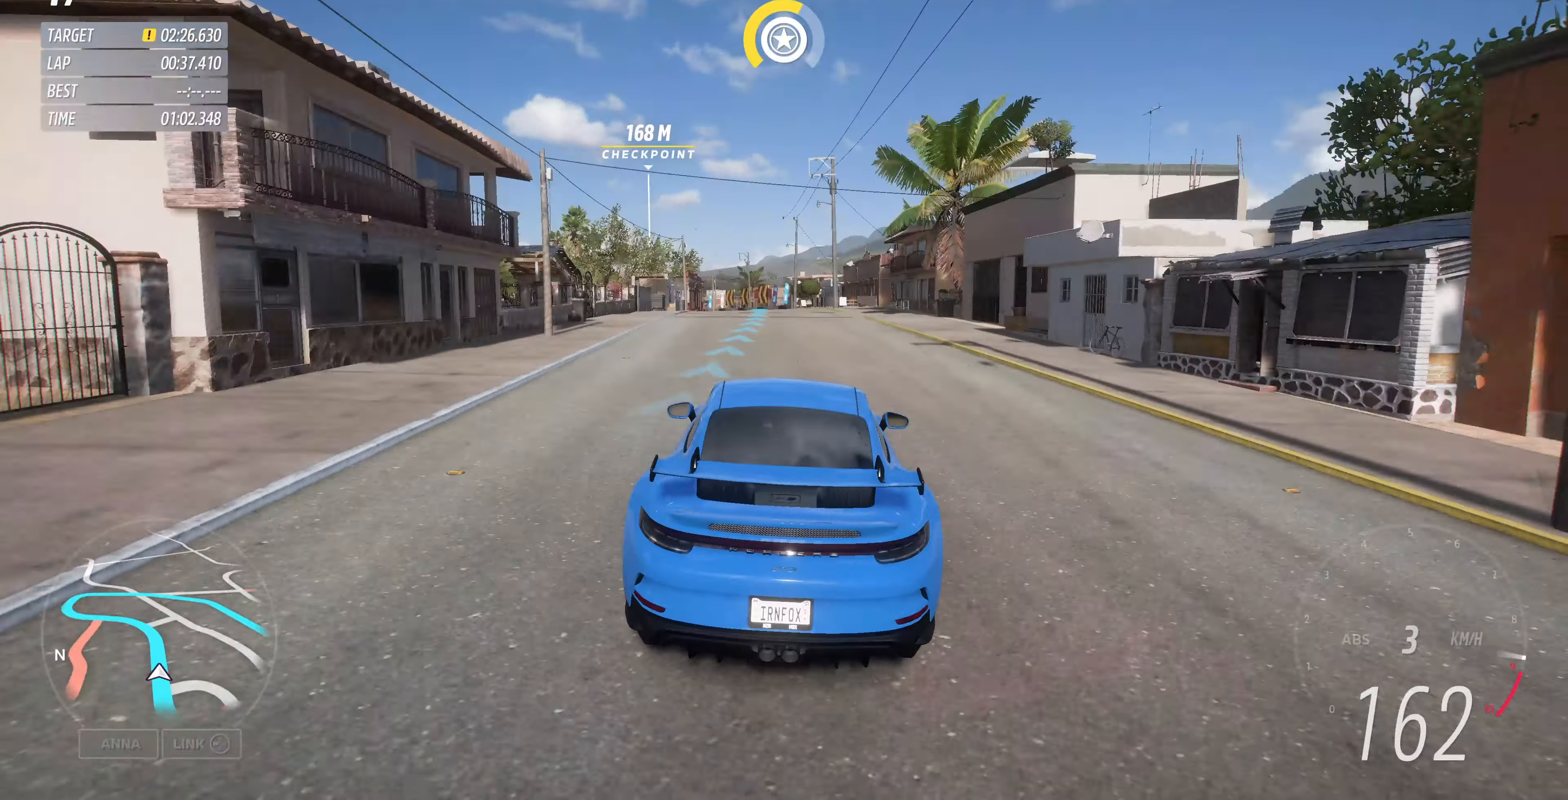
{"buttons": ["R2"], "left_stick": "up", "right_stick": "center", "events": [[67, "left_stick", "up"]]}
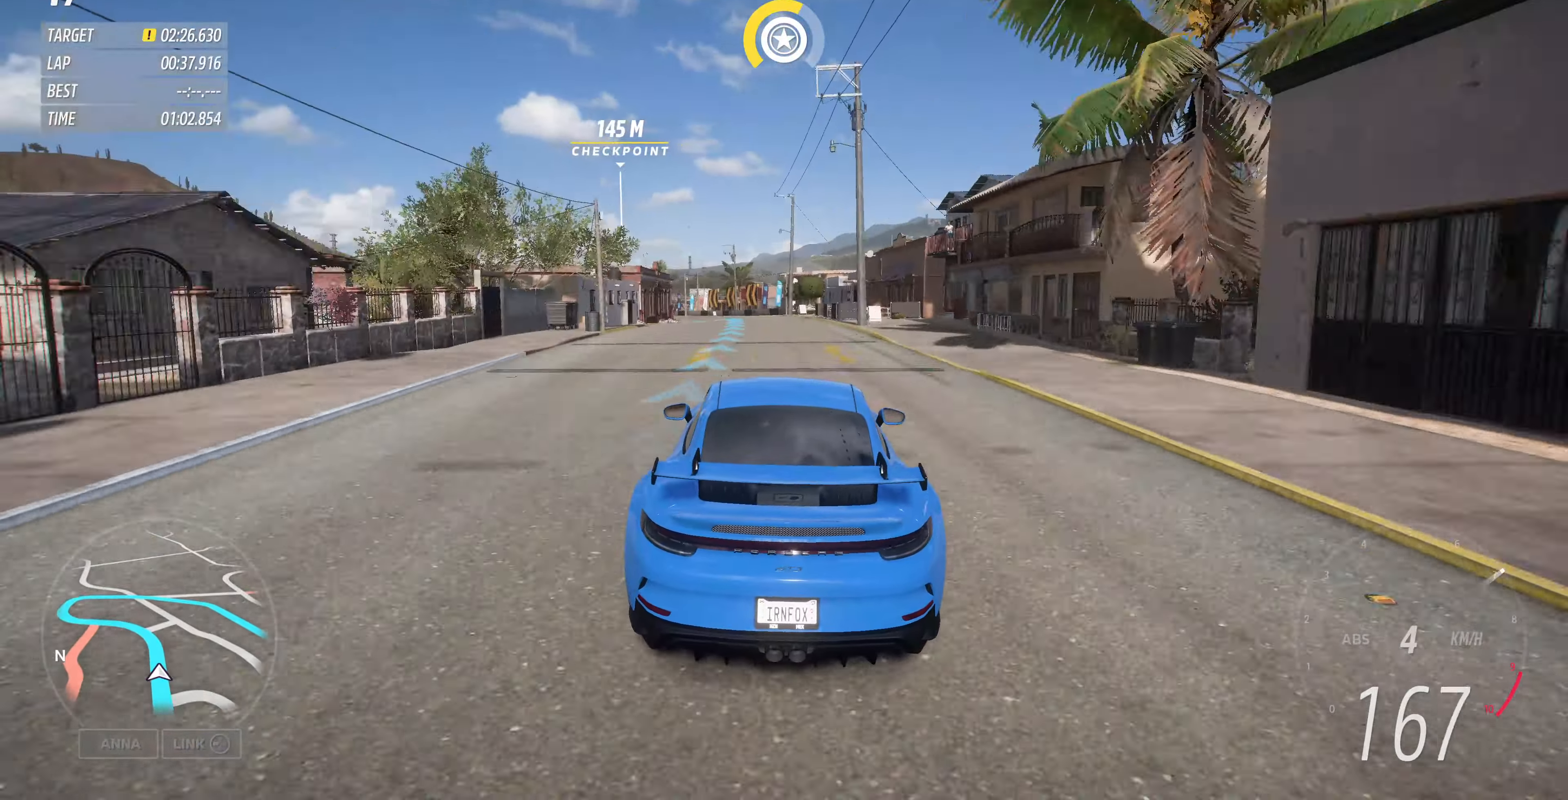
{"buttons": ["R2"], "left_stick": "up", "right_stick": "center", "events": []}
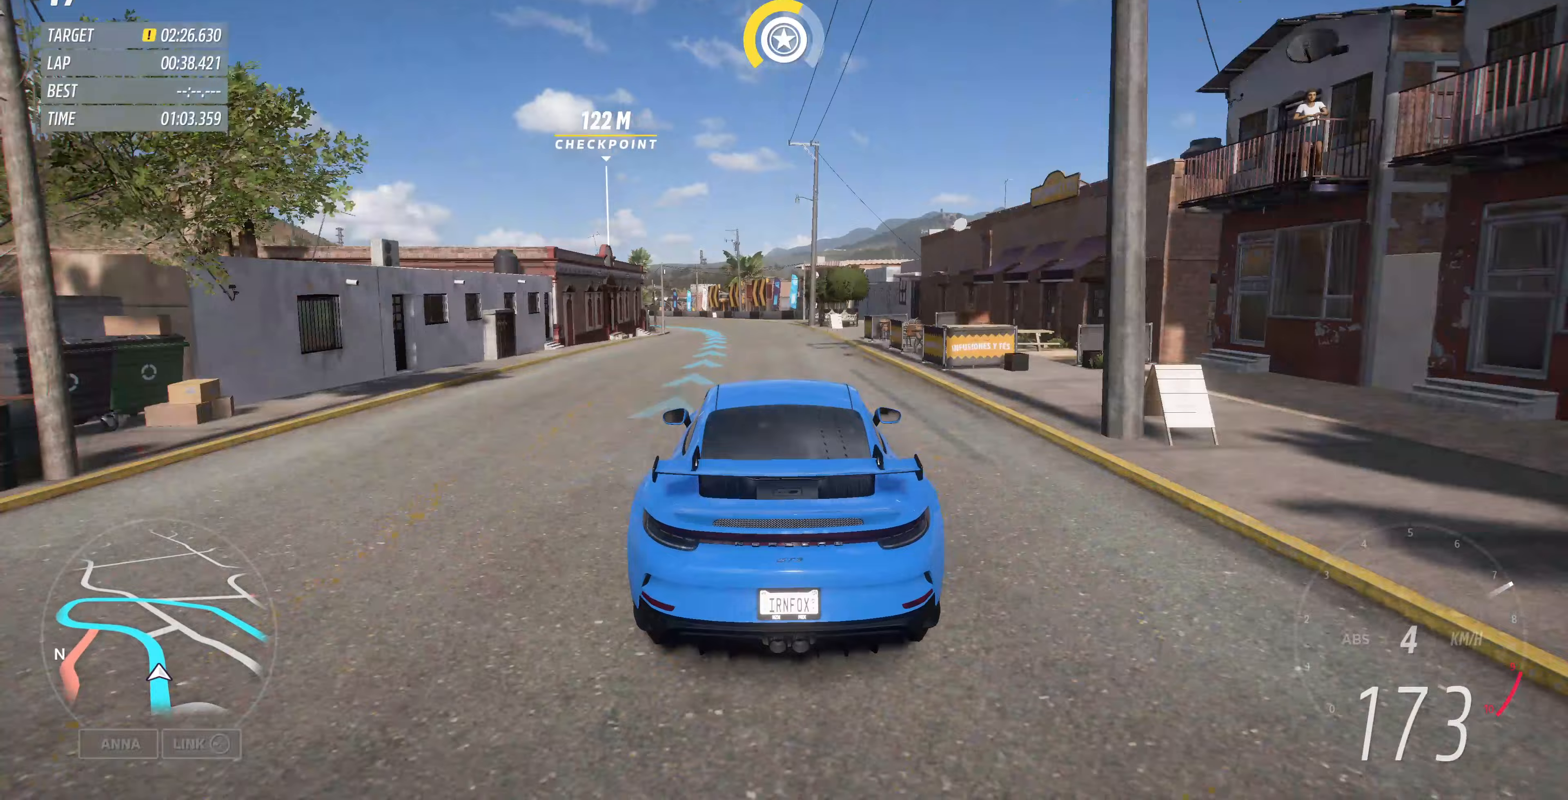
{"buttons": ["R2"], "left_stick": "up", "right_stick": "center", "events": []}
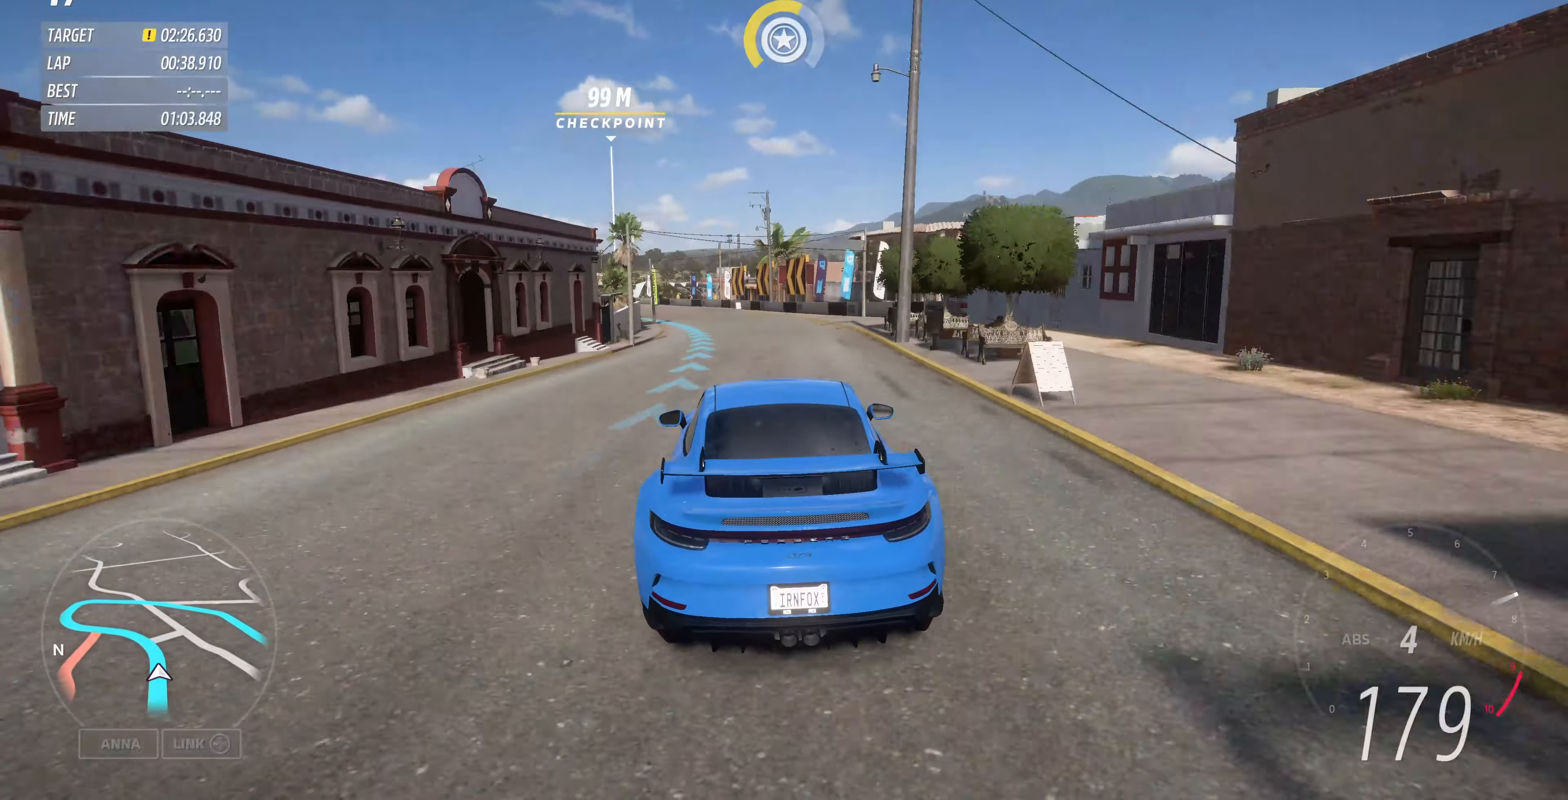
{"buttons": ["R2"], "left_stick": "up-left", "right_stick": "center", "events": [[233, "left_stick", "up-left"]]}
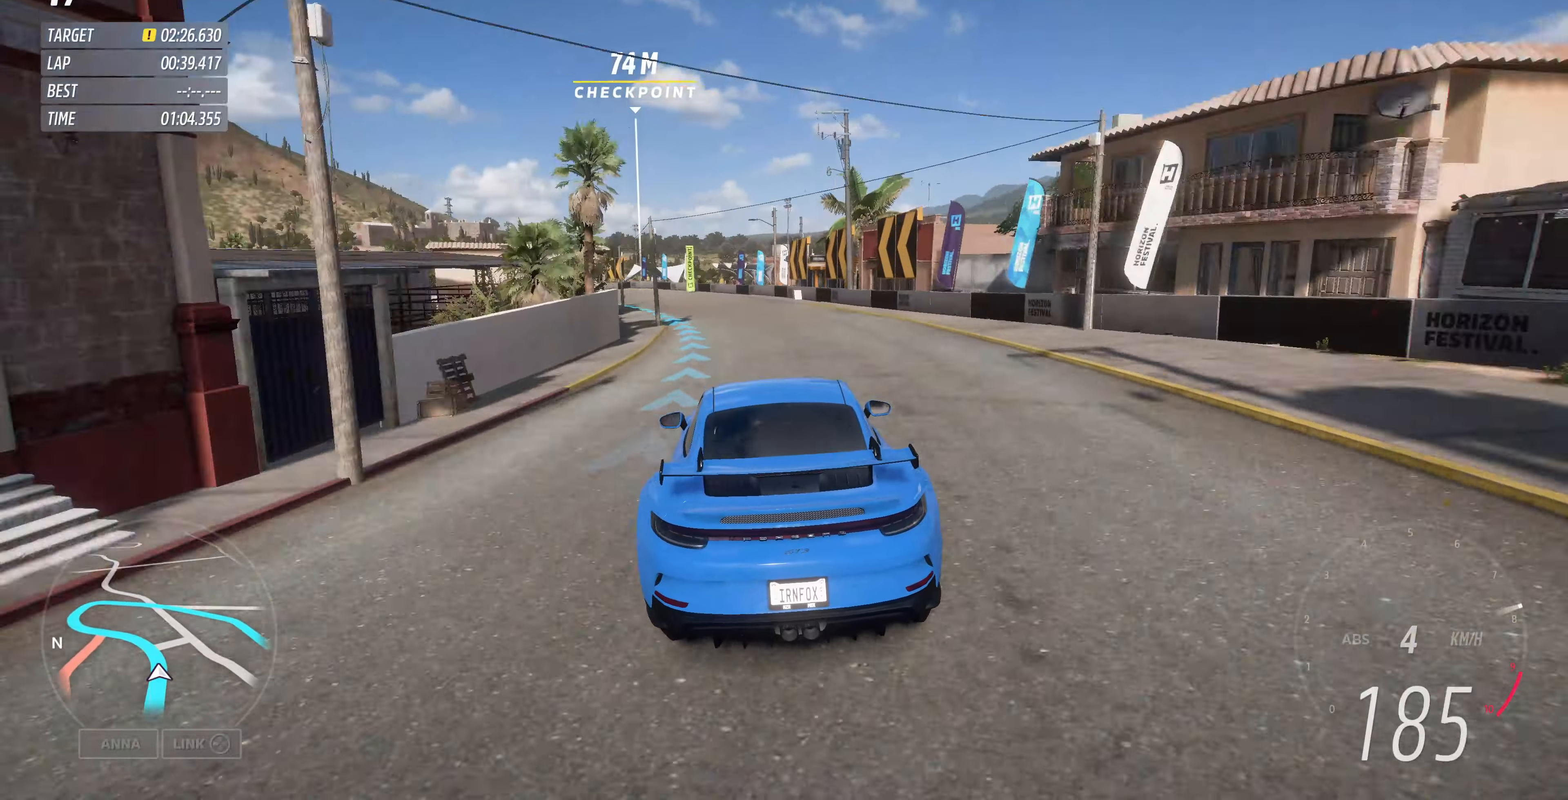
{"buttons": ["R2"], "left_stick": "up", "right_stick": "center", "events": [[467, "left_stick", "up"]]}
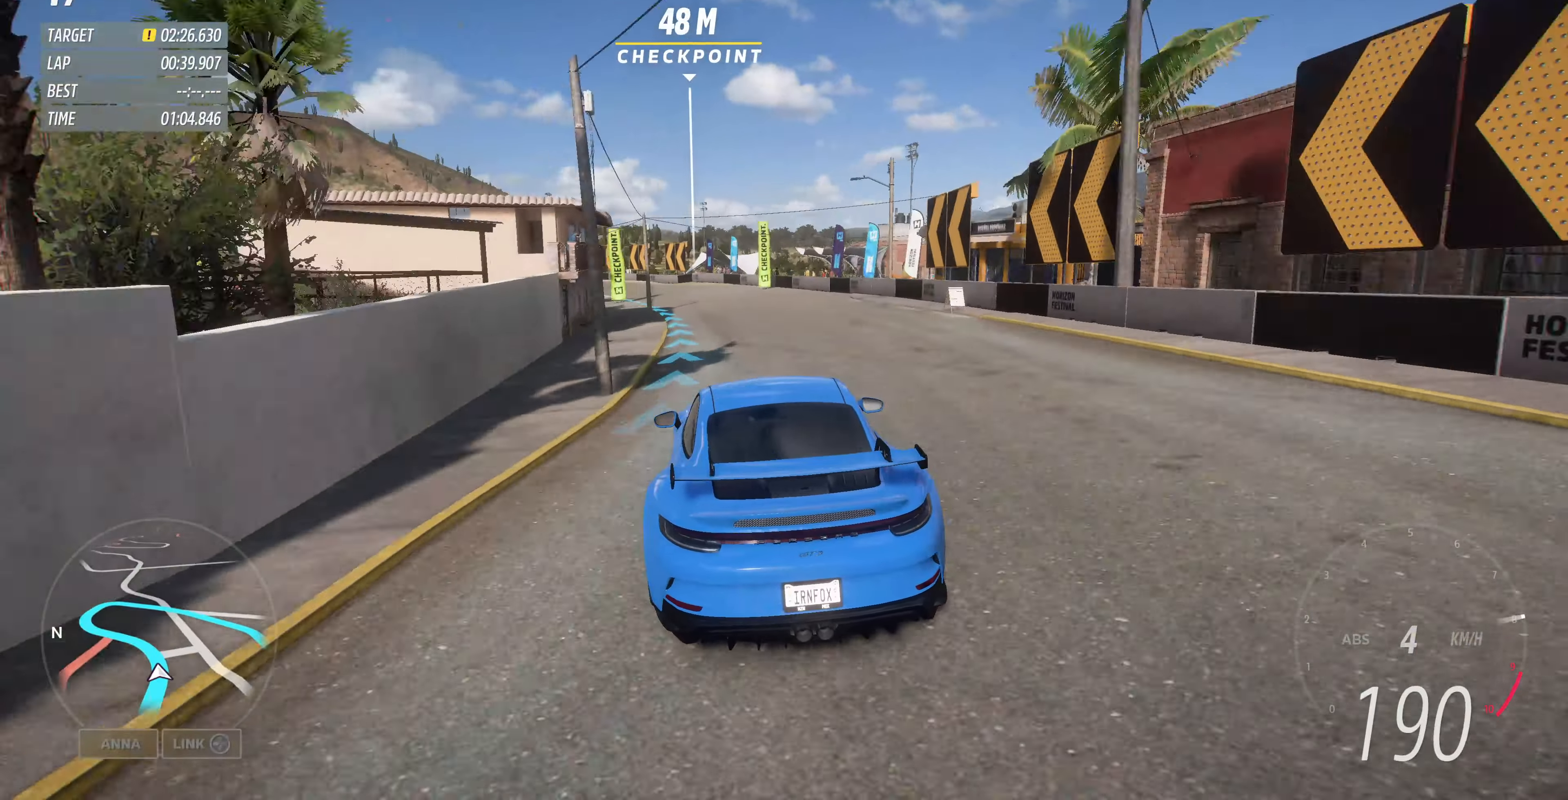
{"buttons": ["R2"], "left_stick": "up-left", "right_stick": "center", "events": [[67, "left_stick", "up-left"]]}
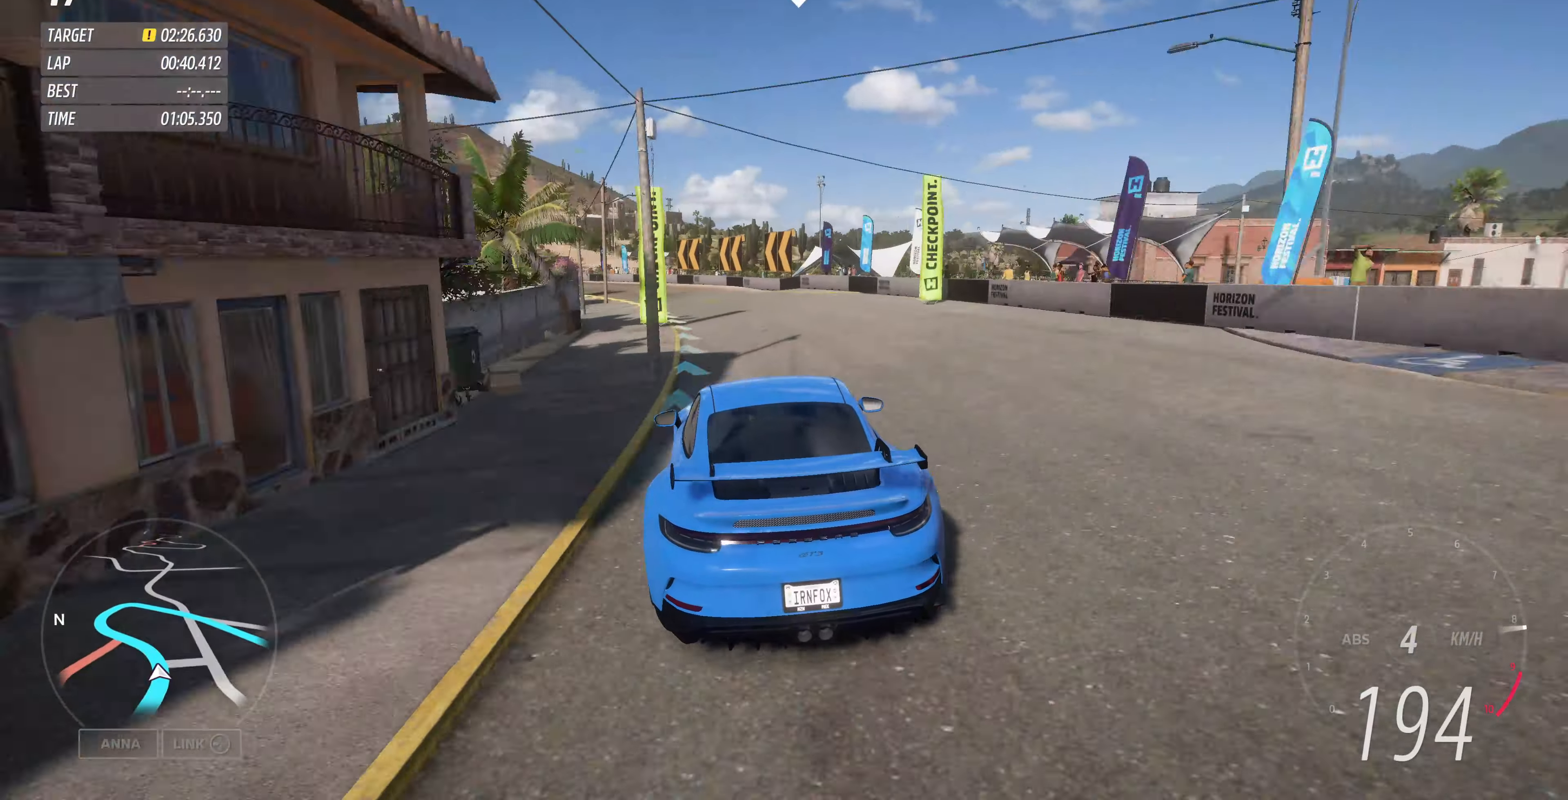
{"buttons": ["R2"], "left_stick": "up-left", "right_stick": "center", "events": []}
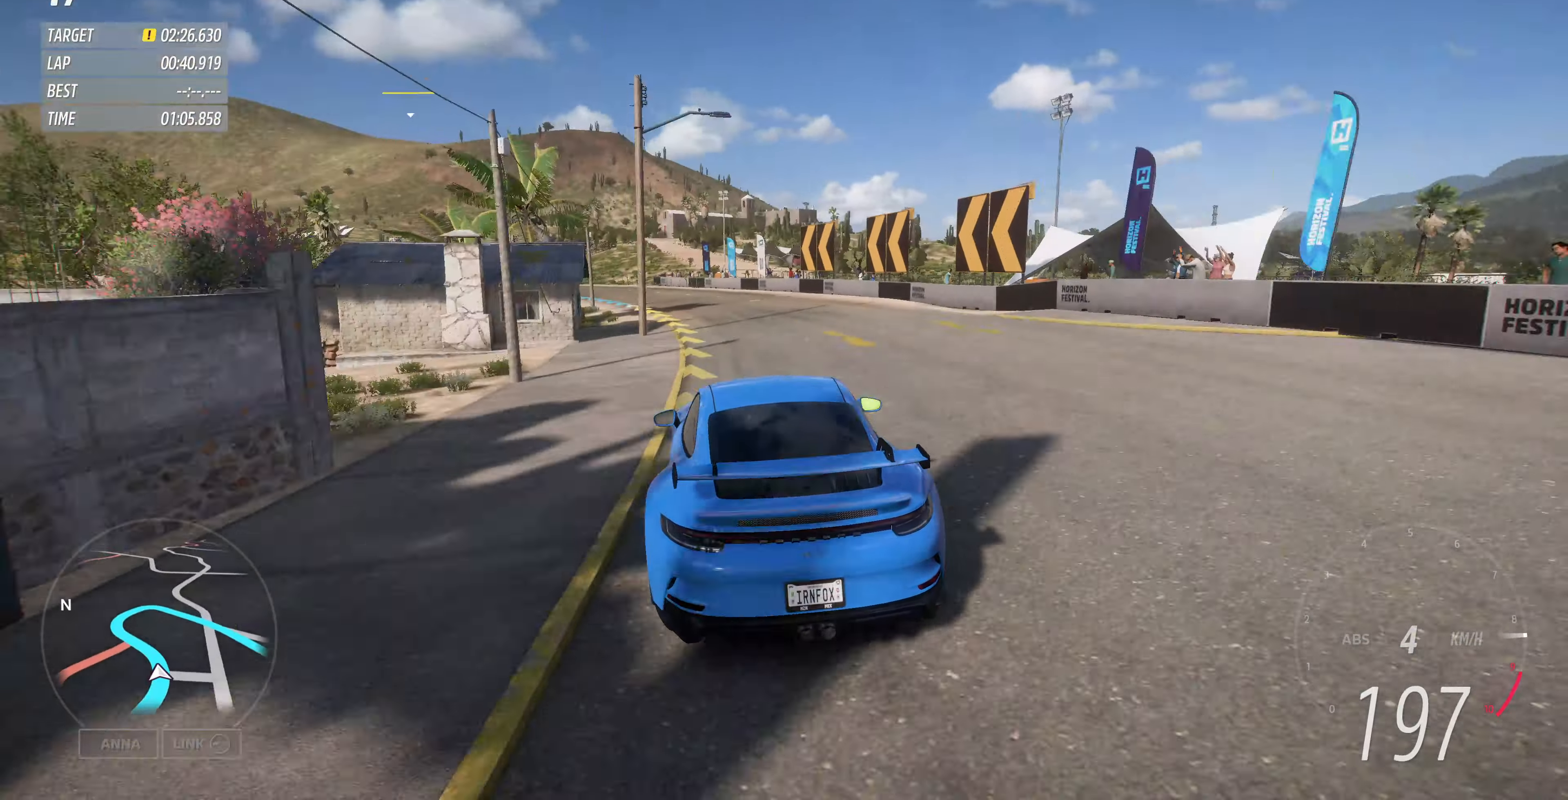
{"buttons": [], "left_stick": "up-left", "right_stick": "center", "events": [[67, "R2", "up"]]}
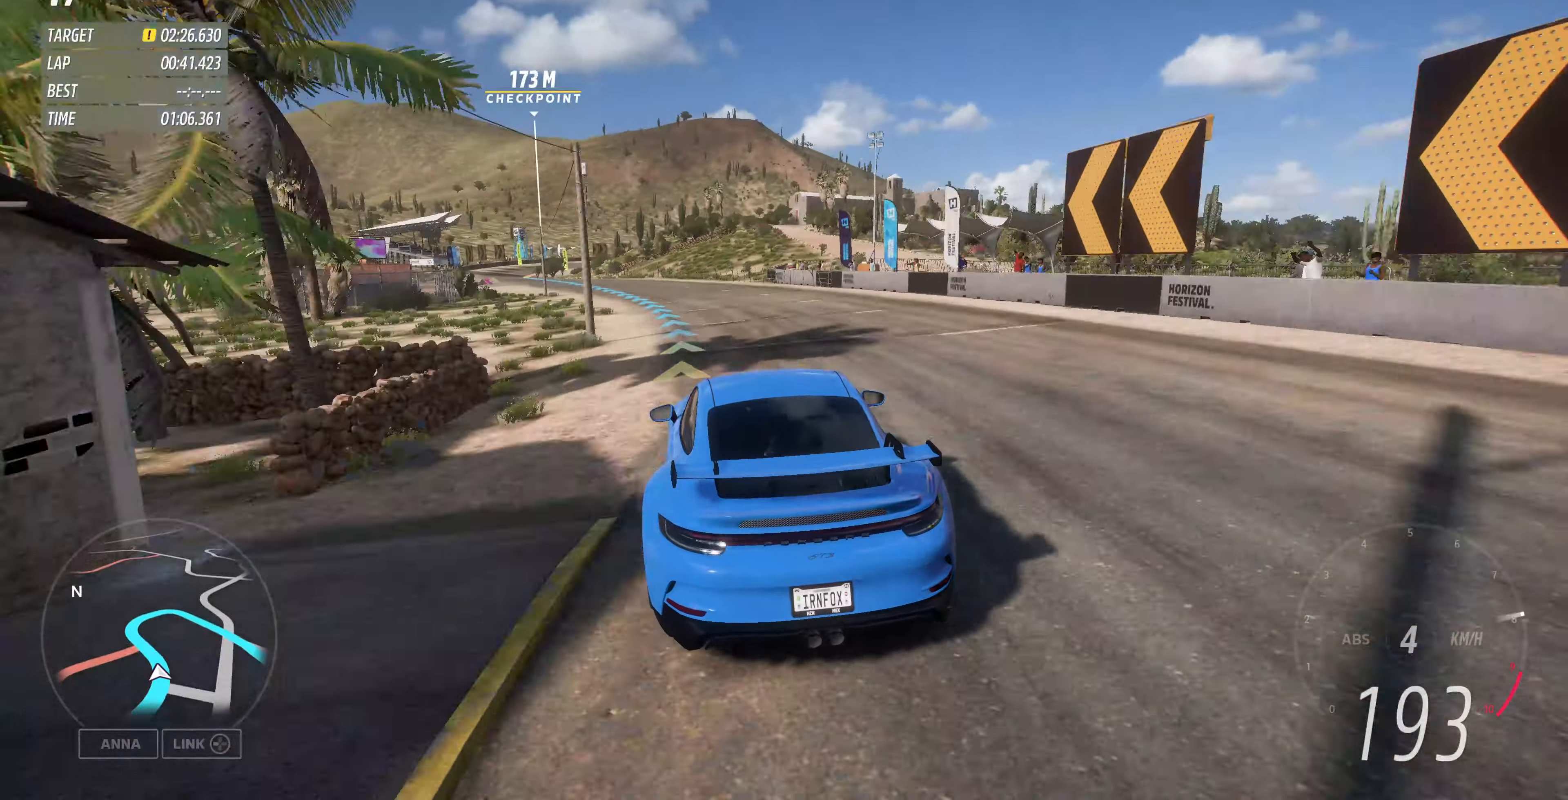
{"buttons": ["R2"], "left_stick": "up-left", "right_stick": "center", "events": [[67, "R2", "down"]]}
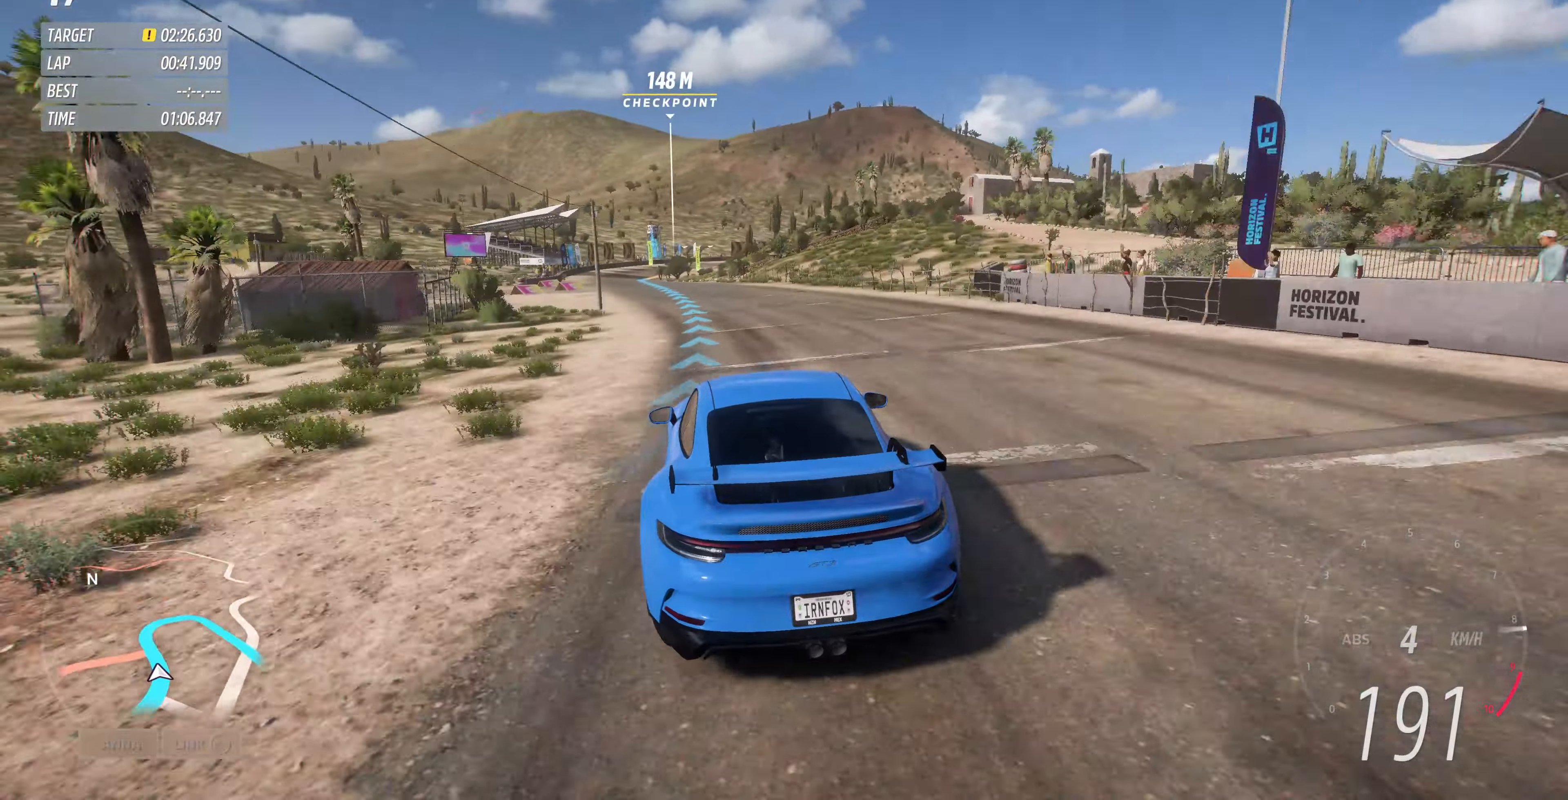
{"buttons": ["R2"], "left_stick": "up-left", "right_stick": "center", "events": [[200, "left_stick", "up"], [300, "left_stick", "up-left"]]}
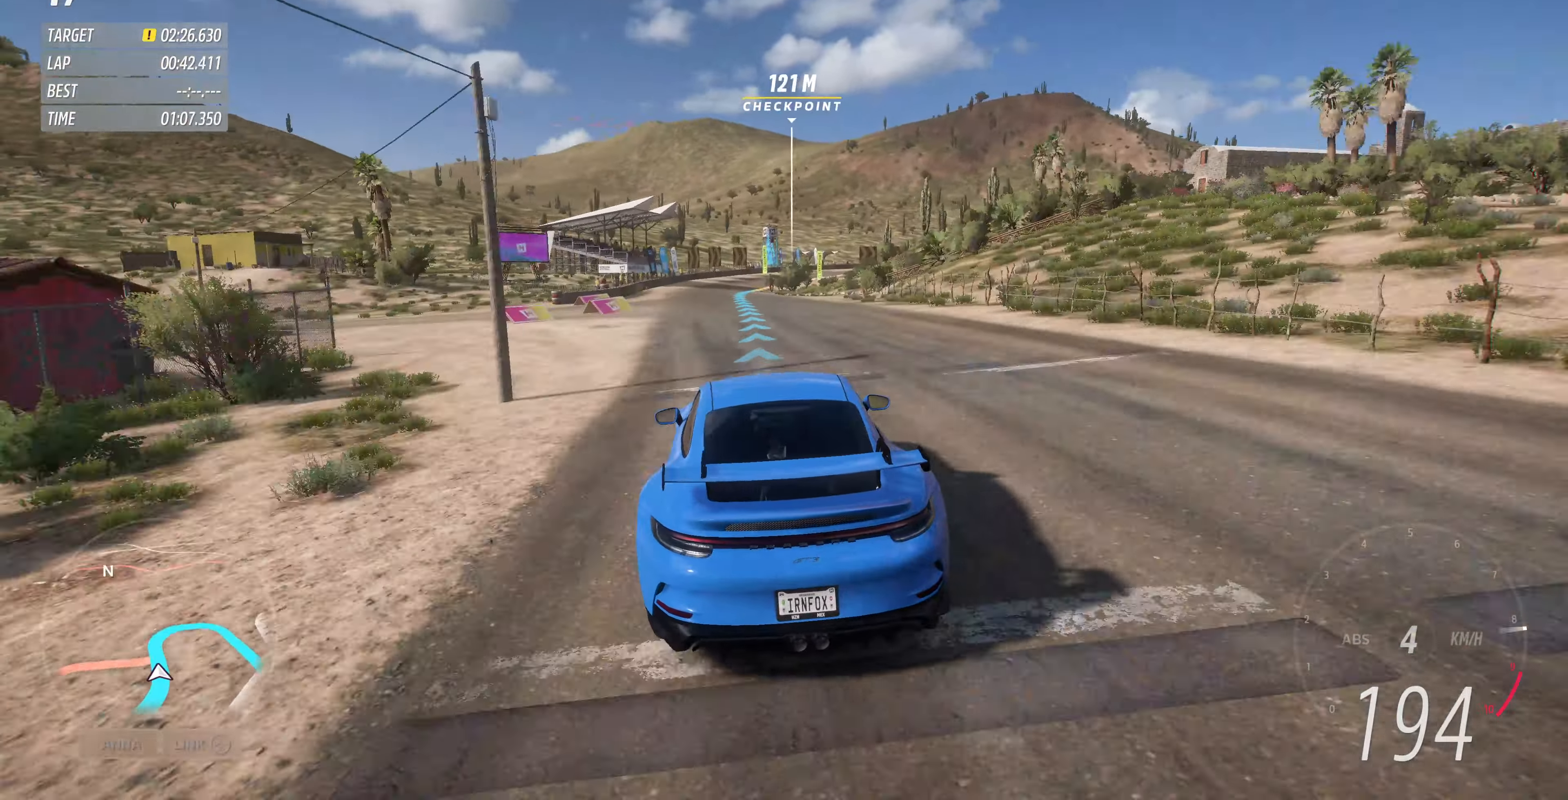
{"buttons": ["R2"], "left_stick": "up-right", "right_stick": "center", "events": [[233, "left_stick", "center"], [400, "left_stick", "up"], [500, "left_stick", "up-right"]]}
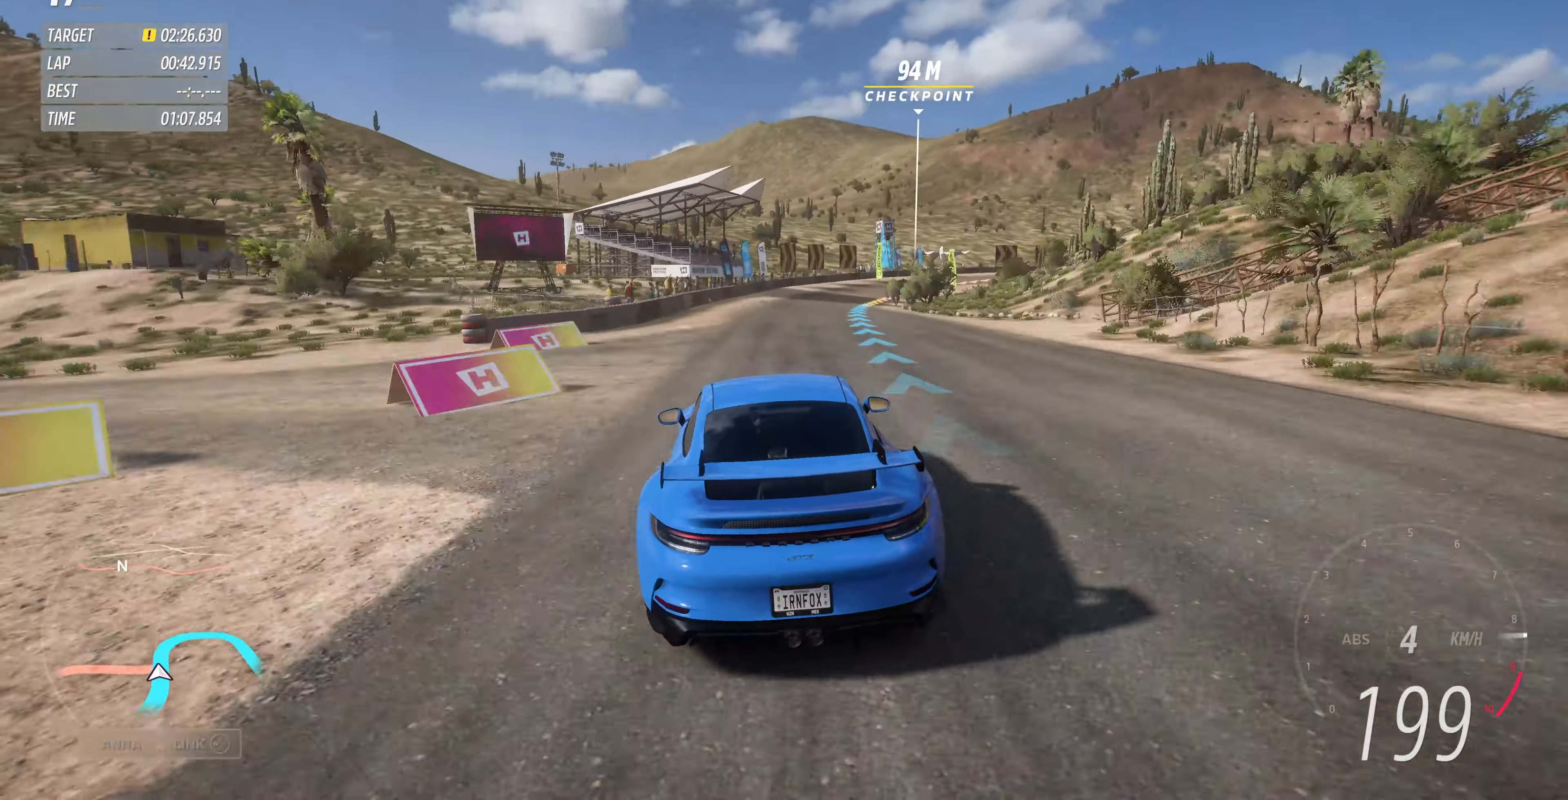
{"buttons": [], "left_stick": "up-right", "right_stick": "center", "events": [[167, "L2", "down"], [167, "R2", "up"], [300, "L2", "up"]]}
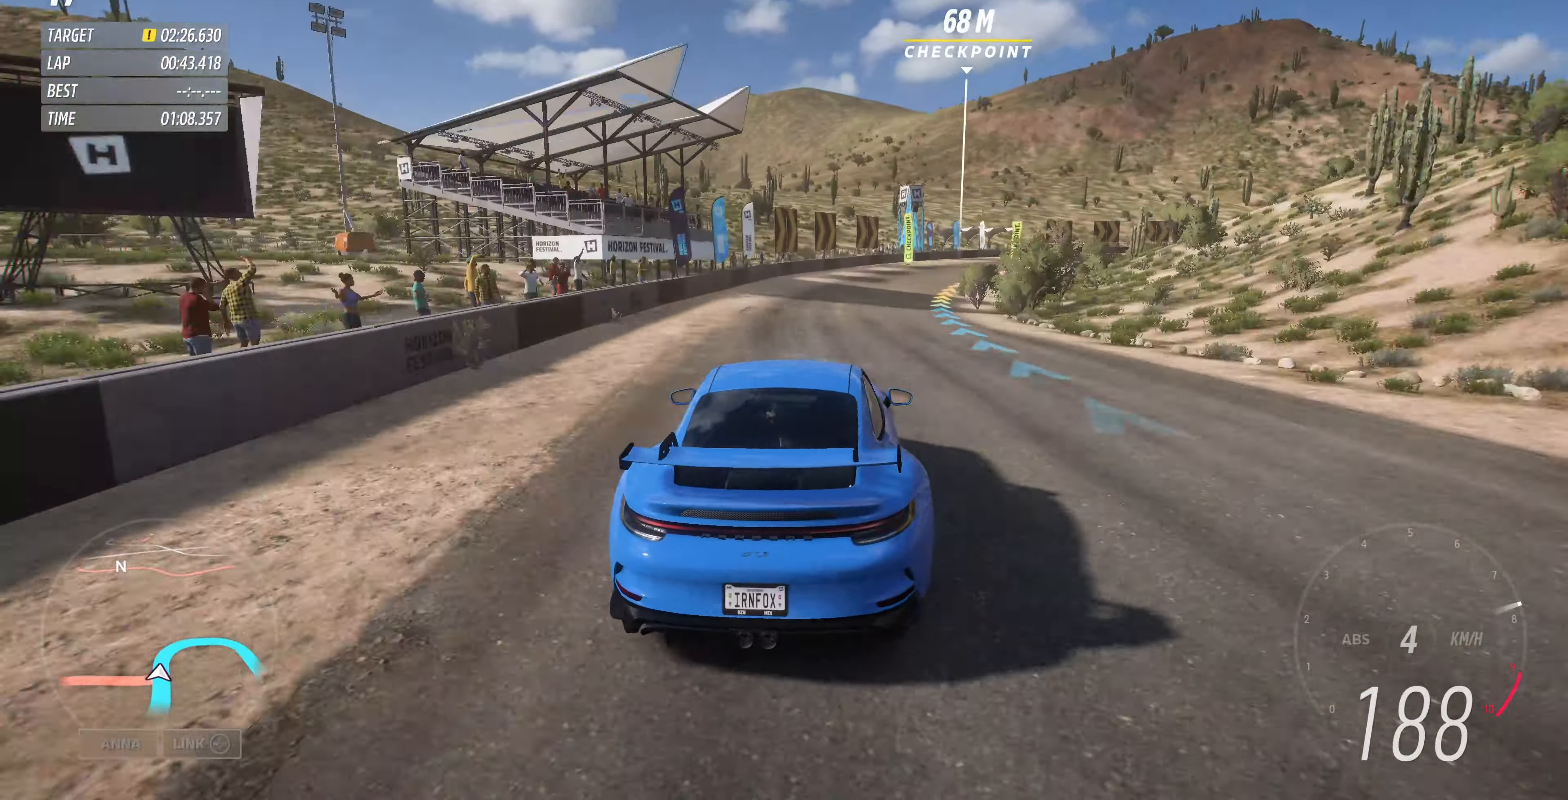
{"buttons": [], "left_stick": "up-right", "right_stick": "center", "events": []}
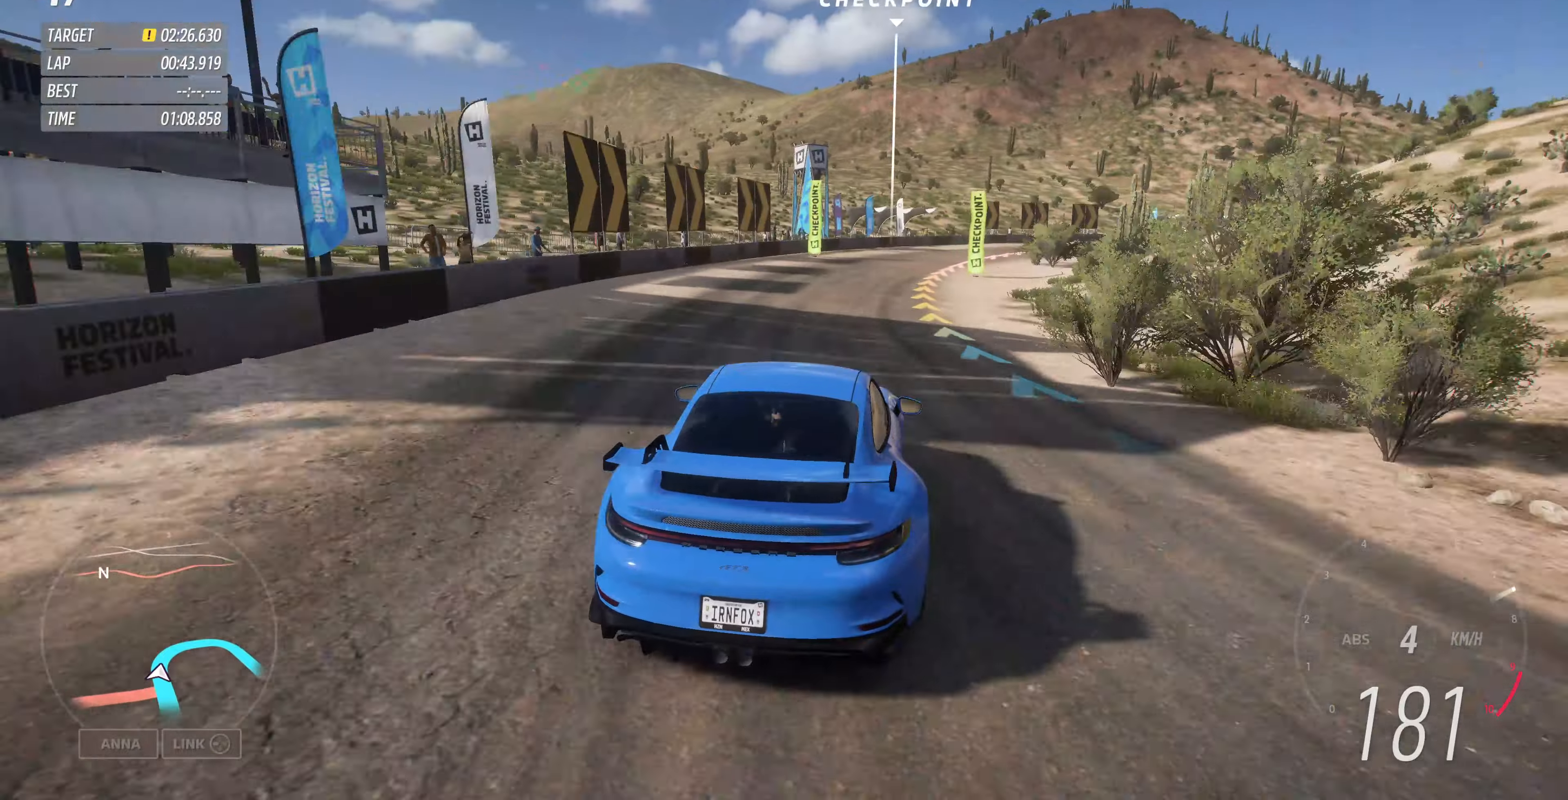
{"buttons": ["R2"], "left_stick": "up-right", "right_stick": "center", "events": [[233, "R2", "down"]]}
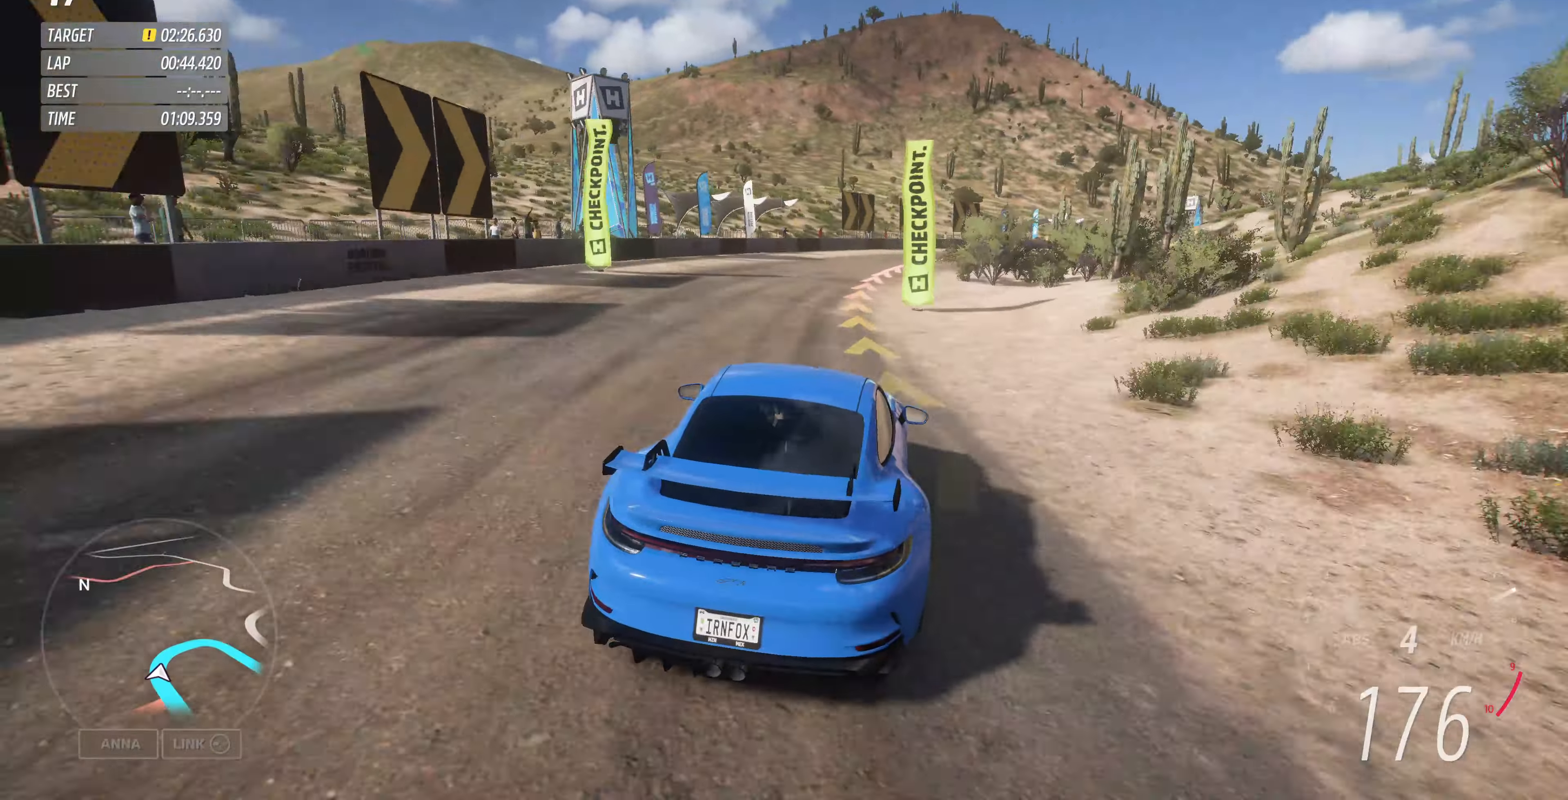
{"buttons": ["R2"], "left_stick": "up-right", "right_stick": "center", "events": []}
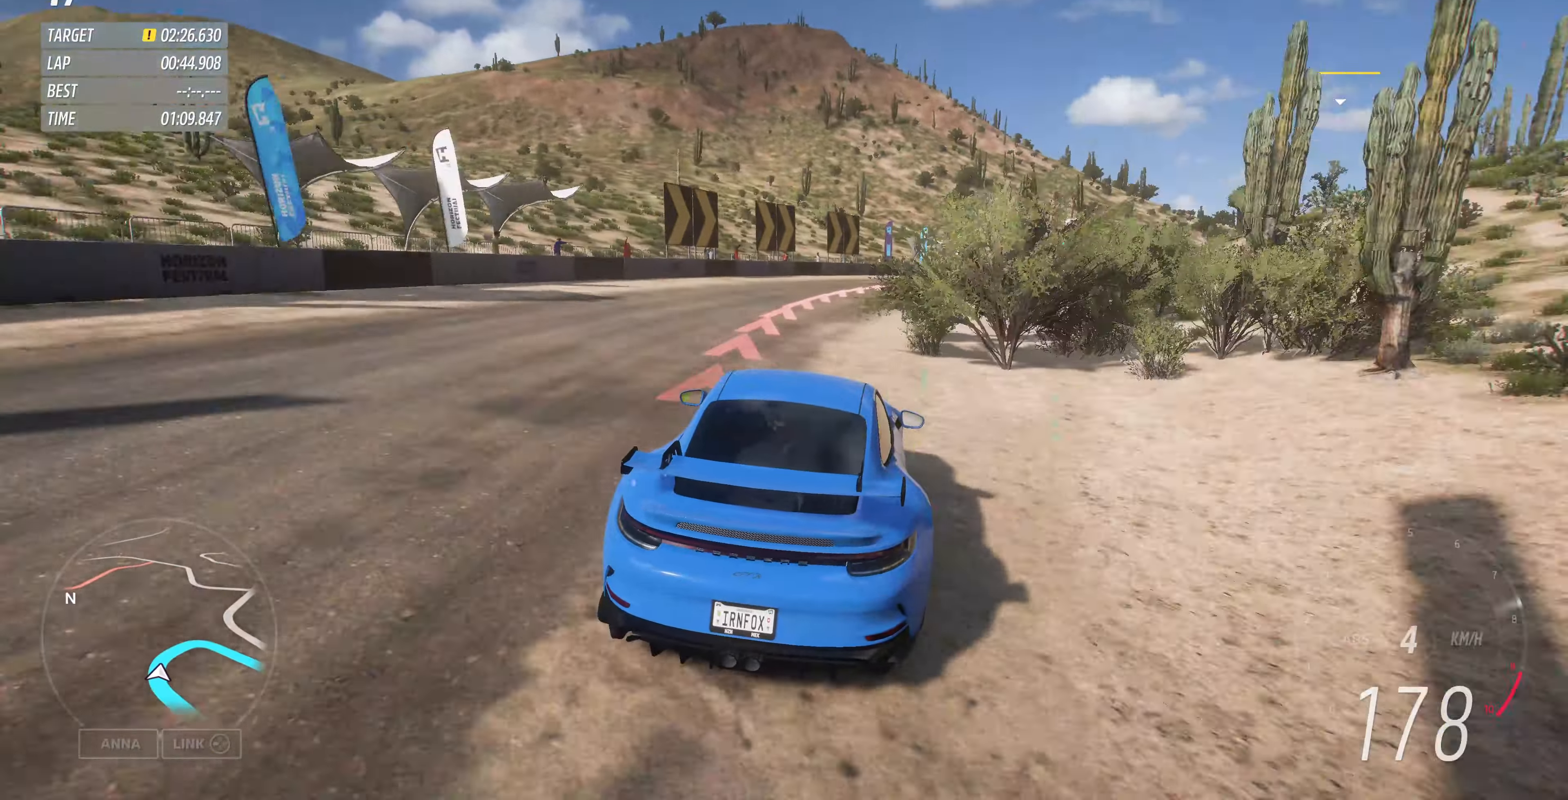
{"buttons": [], "left_stick": "up-right", "right_stick": "center", "events": [[400, "R2", "up"]]}
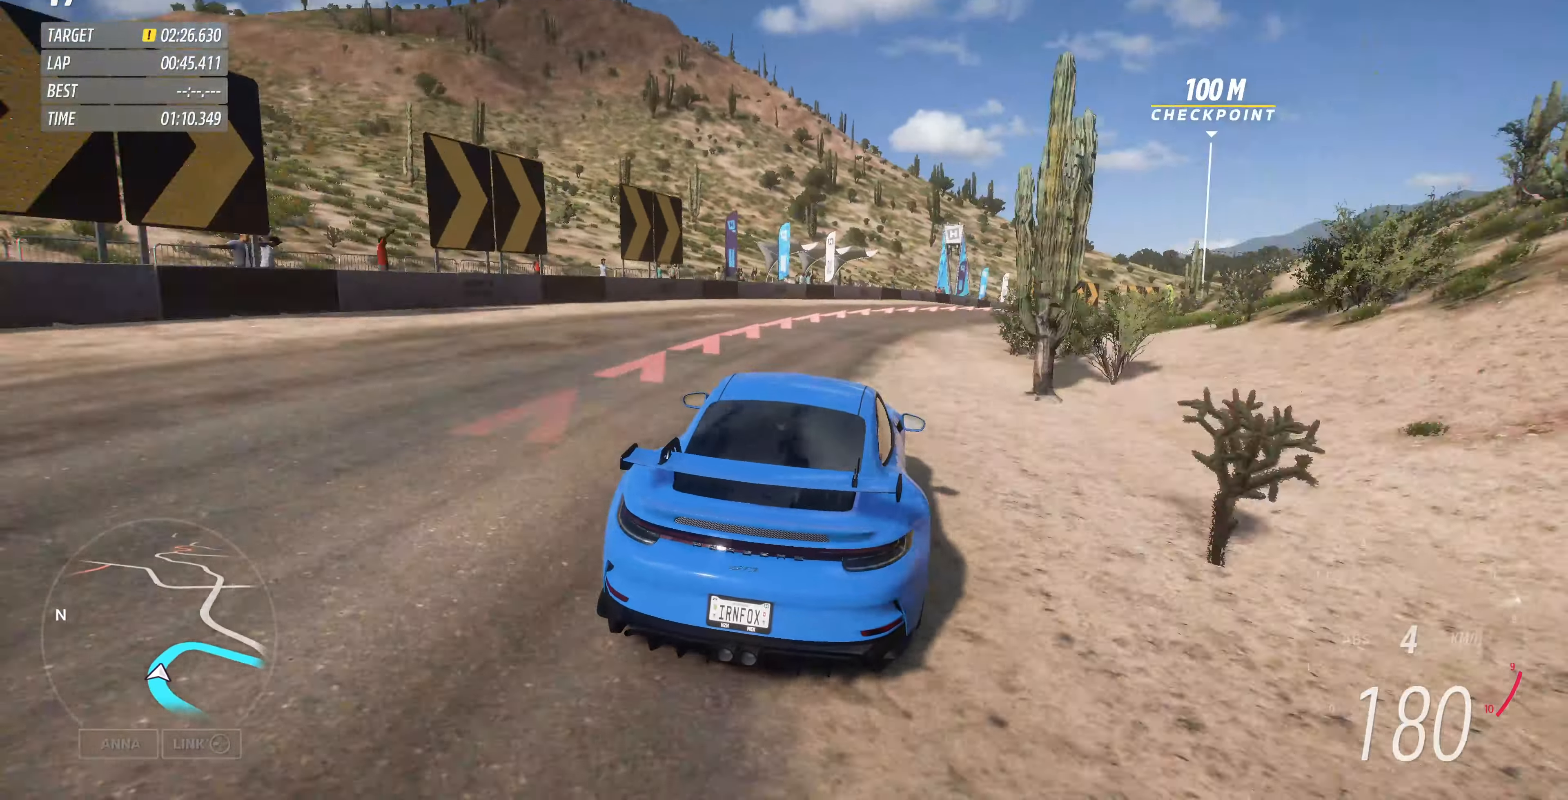
{"buttons": ["L2"], "left_stick": "up-right", "right_stick": "center", "events": [[100, "R2", "down"], [300, "R2", "up"], [400, "L2", "down"]]}
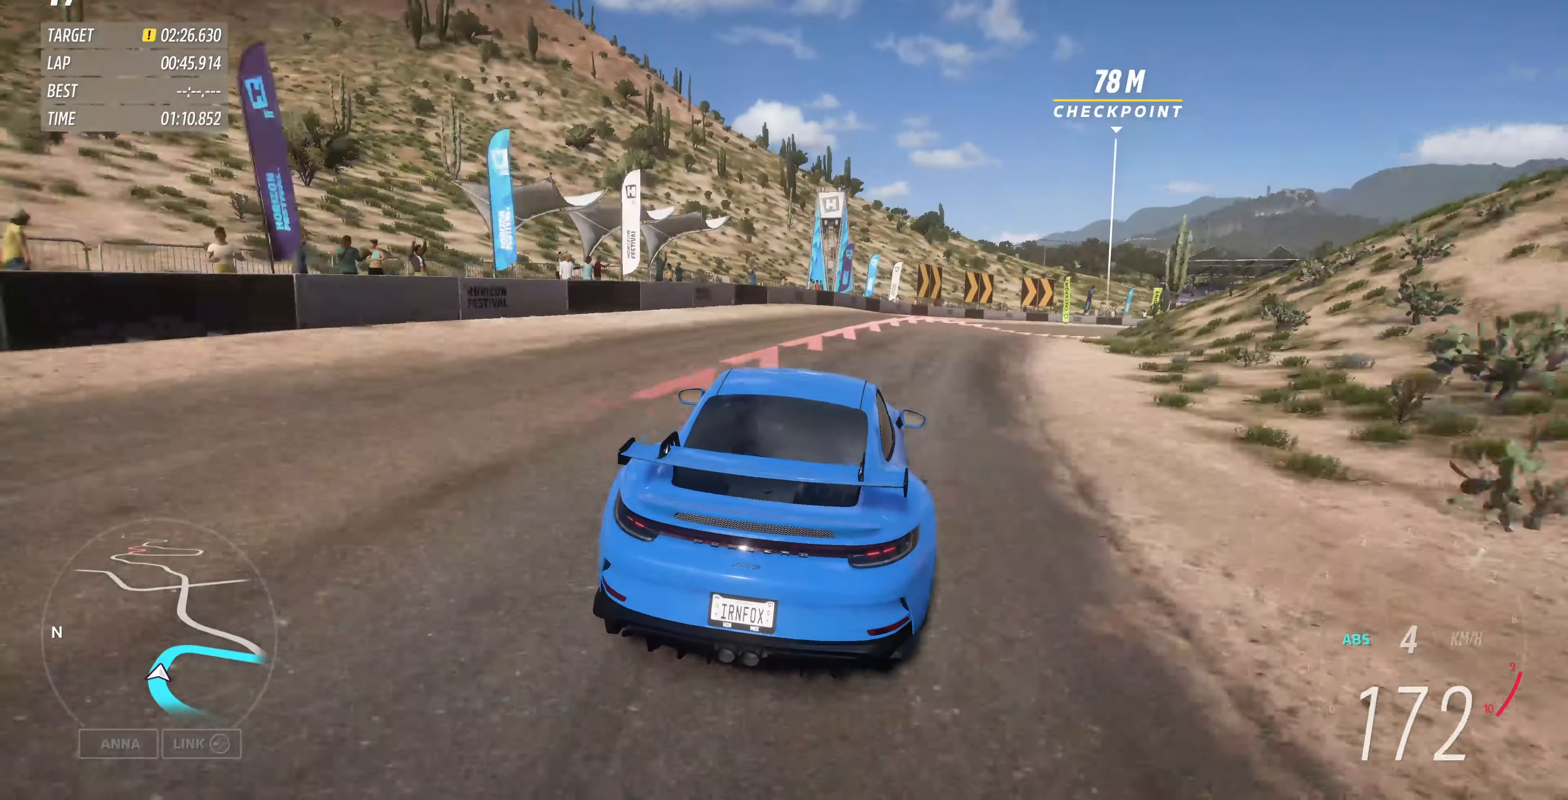
{"buttons": ["L2"], "left_stick": "up-right", "right_stick": "center", "events": [[133, "L2", "up"], [333, "L2", "down"]]}
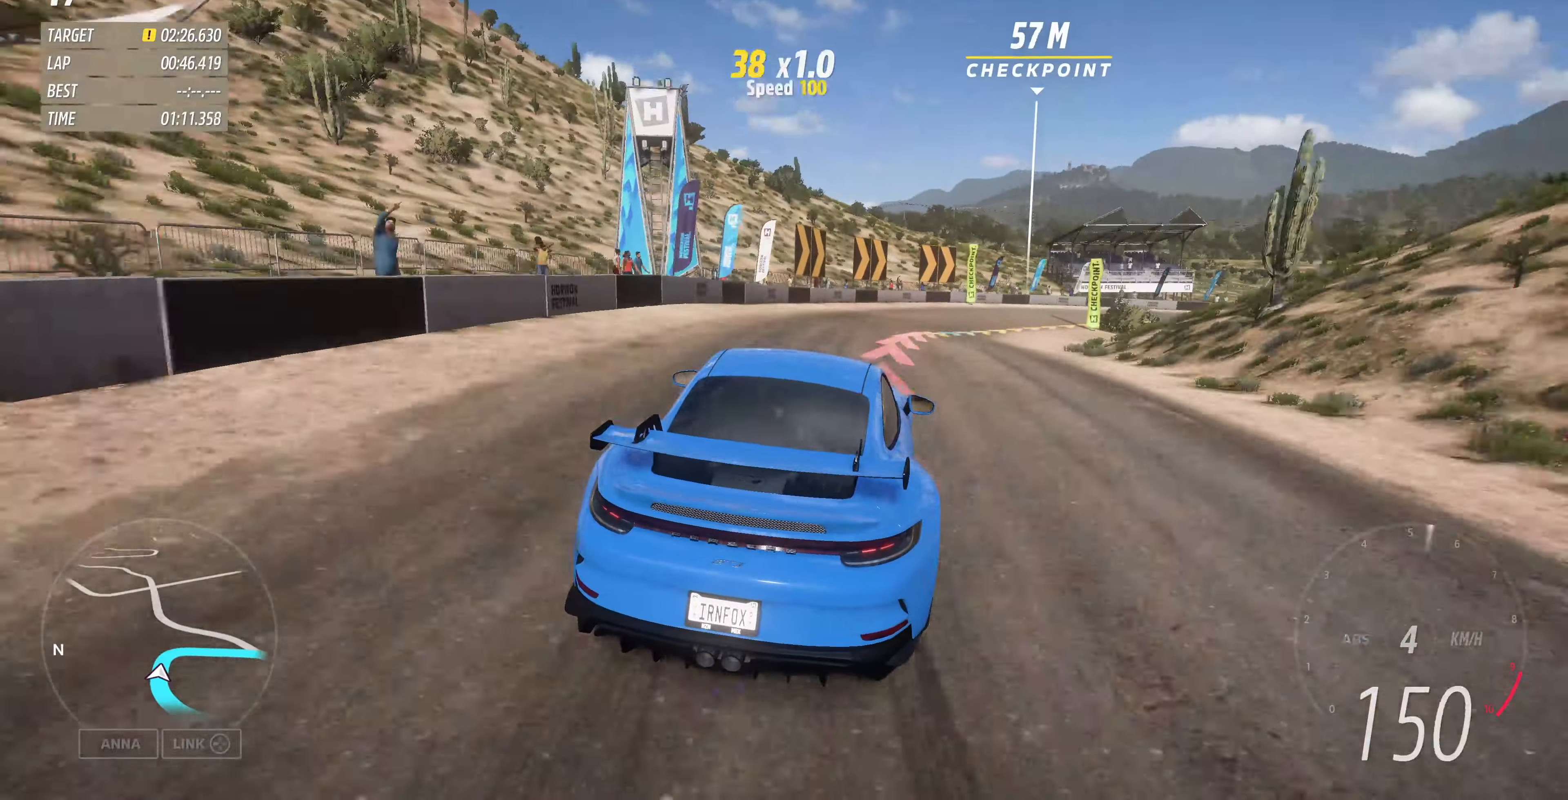
{"buttons": ["L2"], "left_stick": "up", "right_stick": "center", "events": [[266, "left_stick", "up"]]}